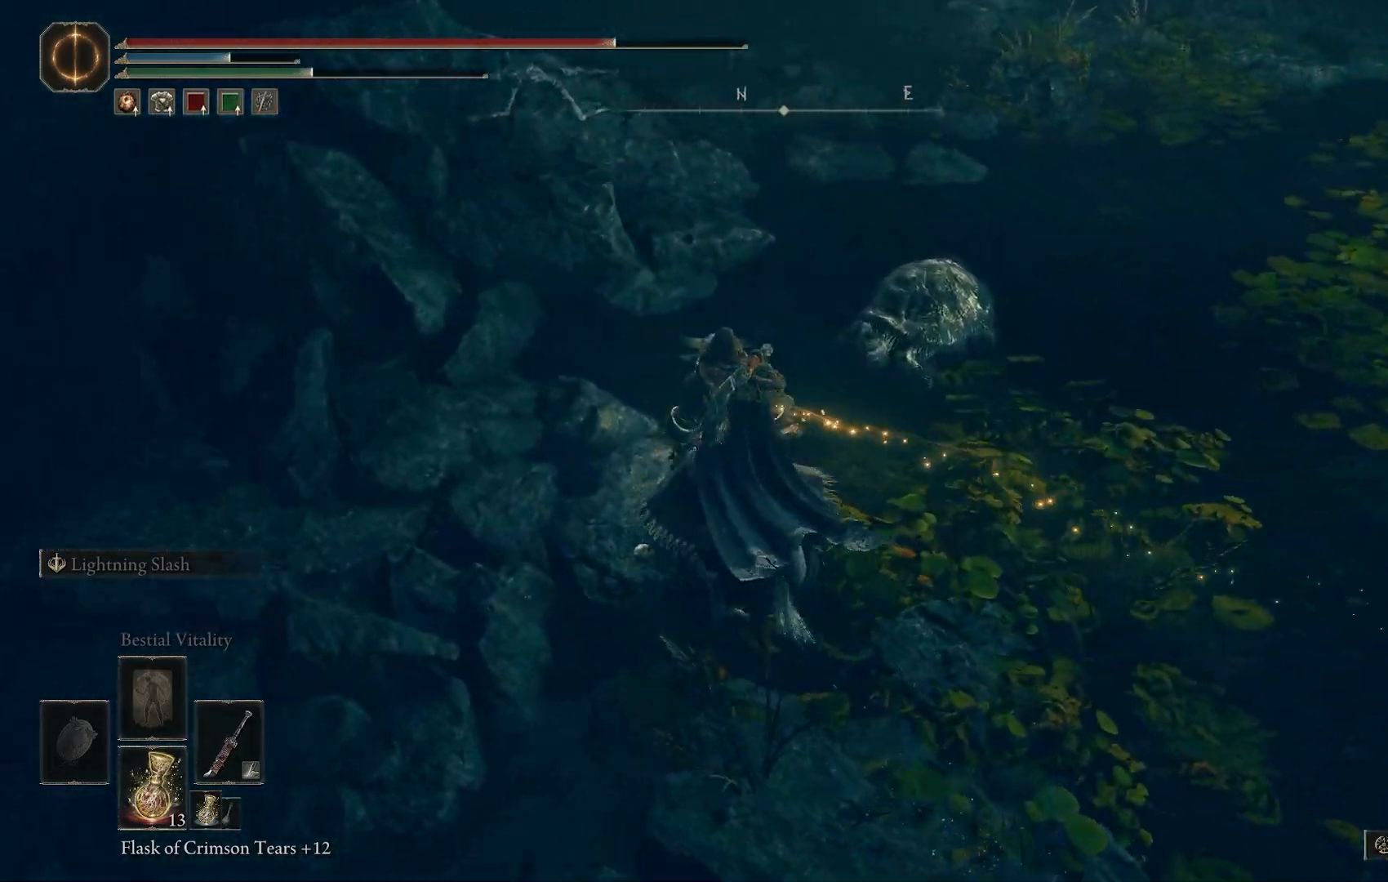
Gameplay with a controller (PlayStation layout); each line is a JSON object with the inputs held at the frame after it. "events" lists button and stick changes between this image and that frame as [ms after this image, input, new state], when the widget could be followed in between.
{"buttons": [], "left_stick": "center", "right_stick": "down-right", "events": [[333, "left_stick", "center"]]}
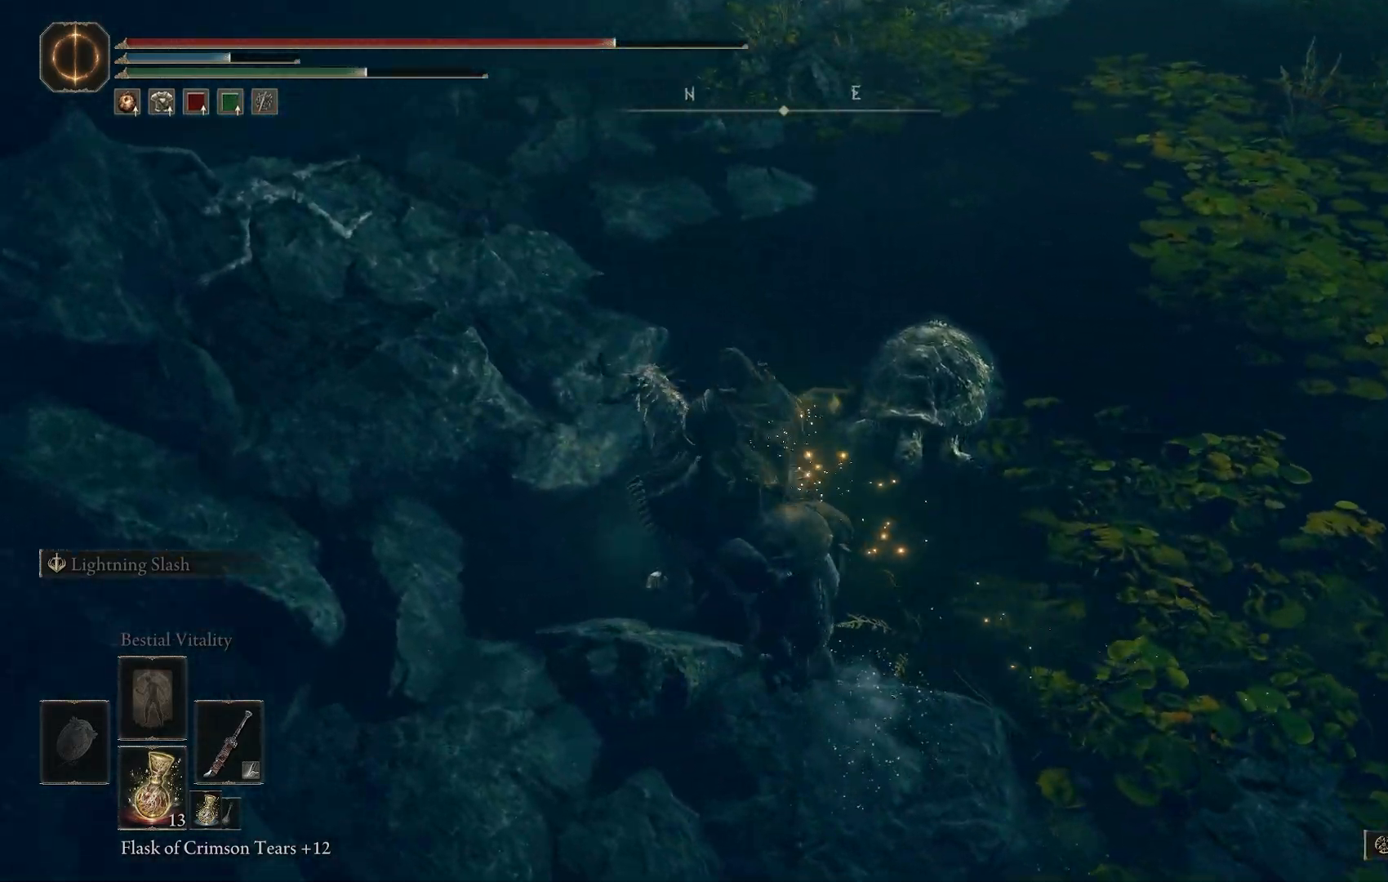
{"buttons": [], "left_stick": "center", "right_stick": "center", "events": [[133, "right_stick", "right"], [300, "right_stick", "center"], [383, "left_stick", "up"], [500, "left_stick", "center"]]}
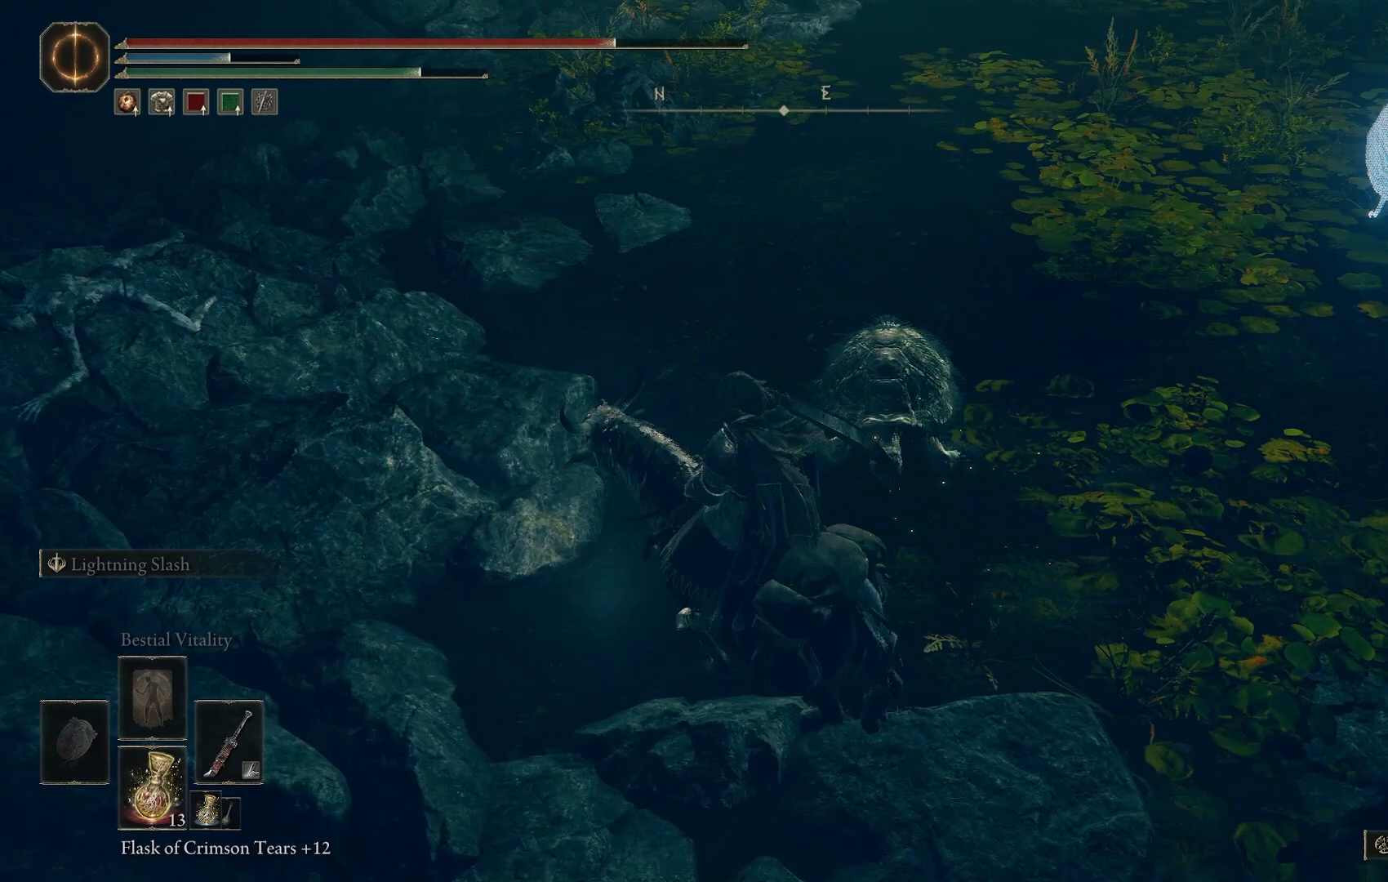
{"buttons": ["TRIANGLE"], "left_stick": "center", "right_stick": "center", "events": [[183, "TRIANGLE", "down"], [417, "DPAD_UP", "down"], [500, "DPAD_UP", "up"]]}
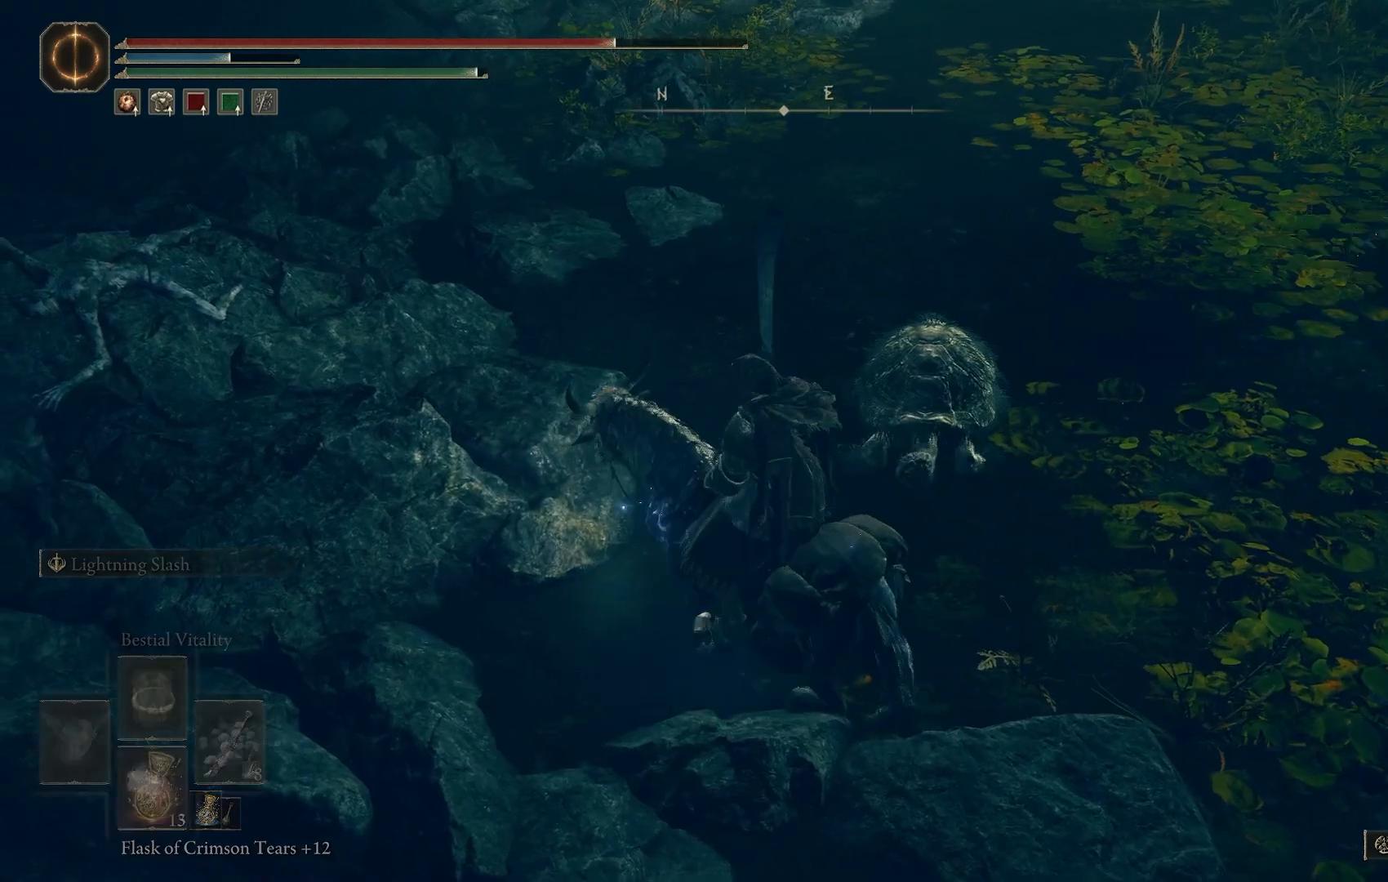
{"buttons": [], "left_stick": "center", "right_stick": "center", "events": [[367, "TRIANGLE", "up"]]}
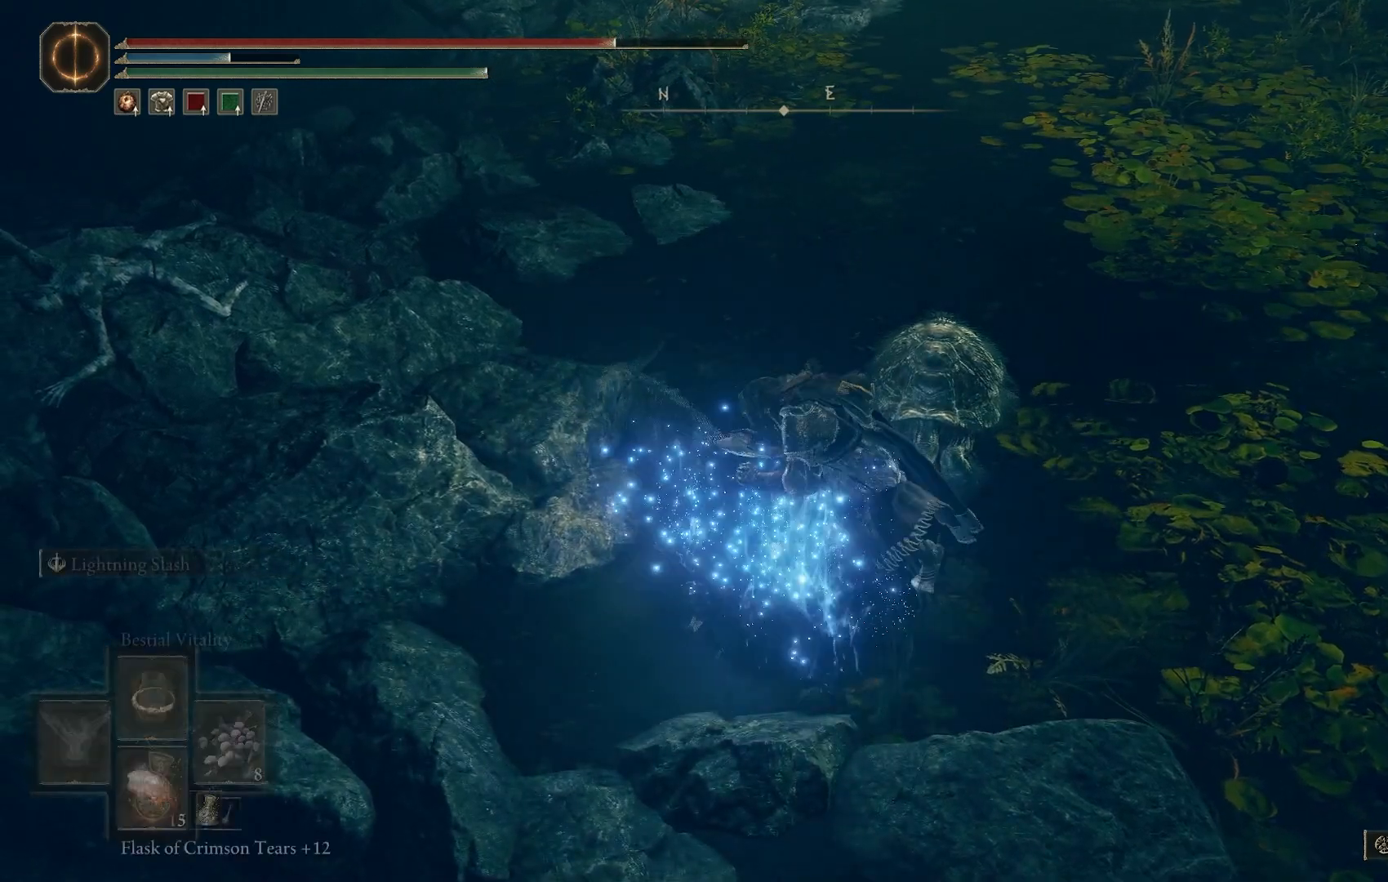
{"buttons": [], "left_stick": "center", "right_stick": "center", "events": [[67, "right_stick", "right"], [367, "right_stick", "center"]]}
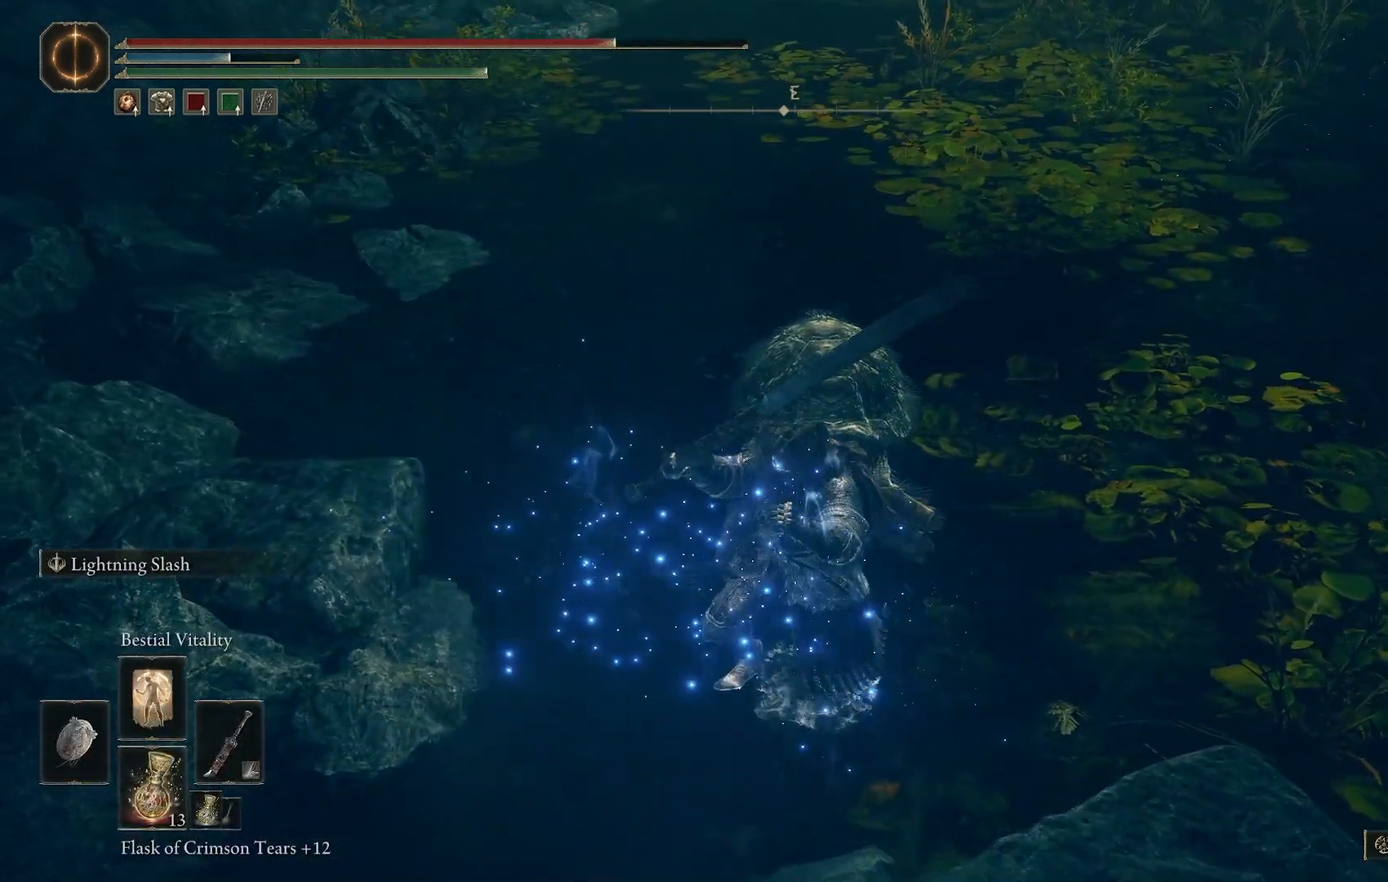
{"buttons": [], "left_stick": "up", "right_stick": "center", "events": [[100, "left_stick", "up-right"], [433, "left_stick", "up"]]}
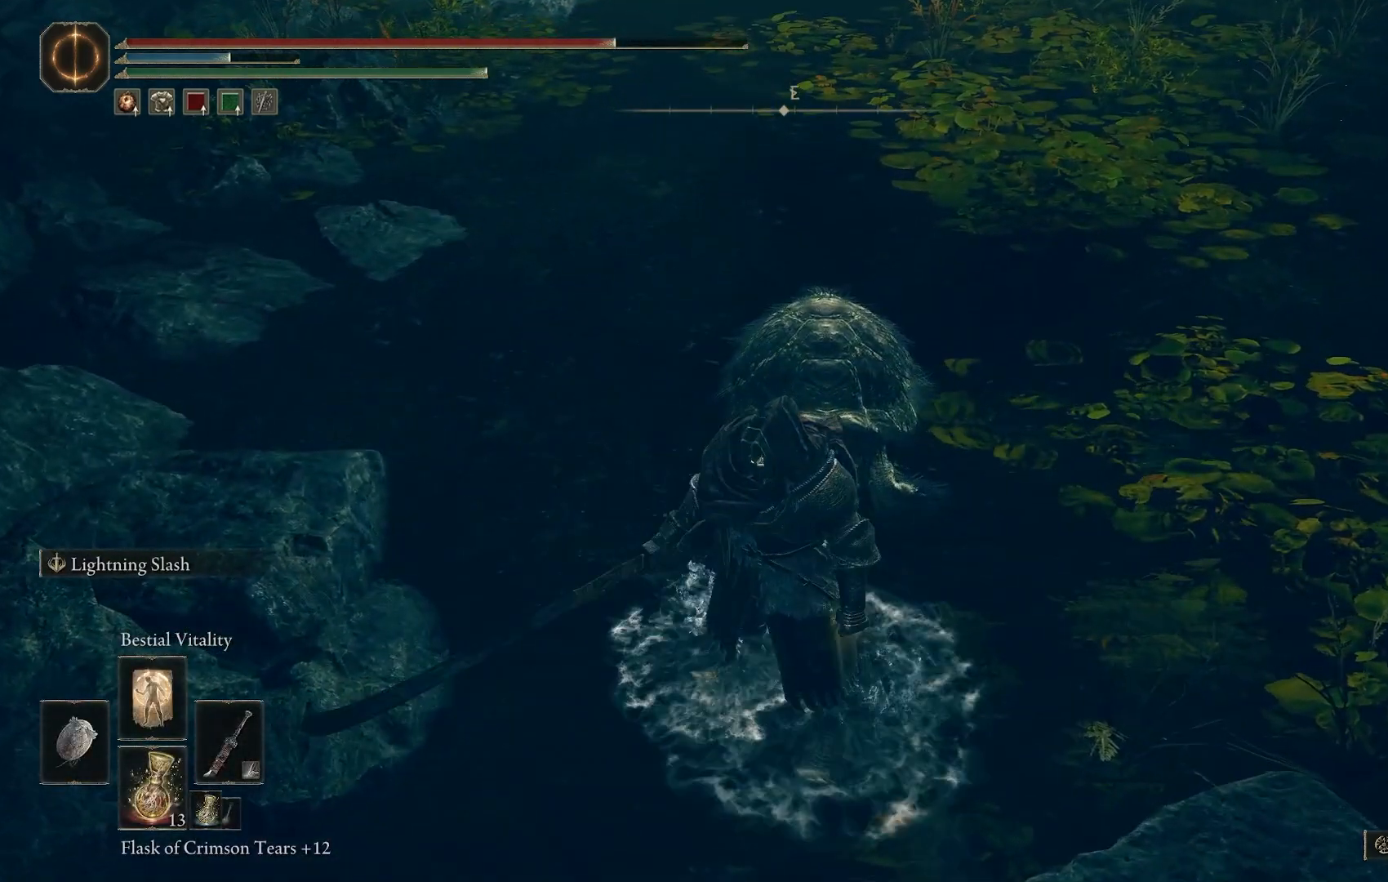
{"buttons": ["TRIANGLE"], "left_stick": "center", "right_stick": "center", "events": [[317, "left_stick", "center"], [467, "TRIANGLE", "down"]]}
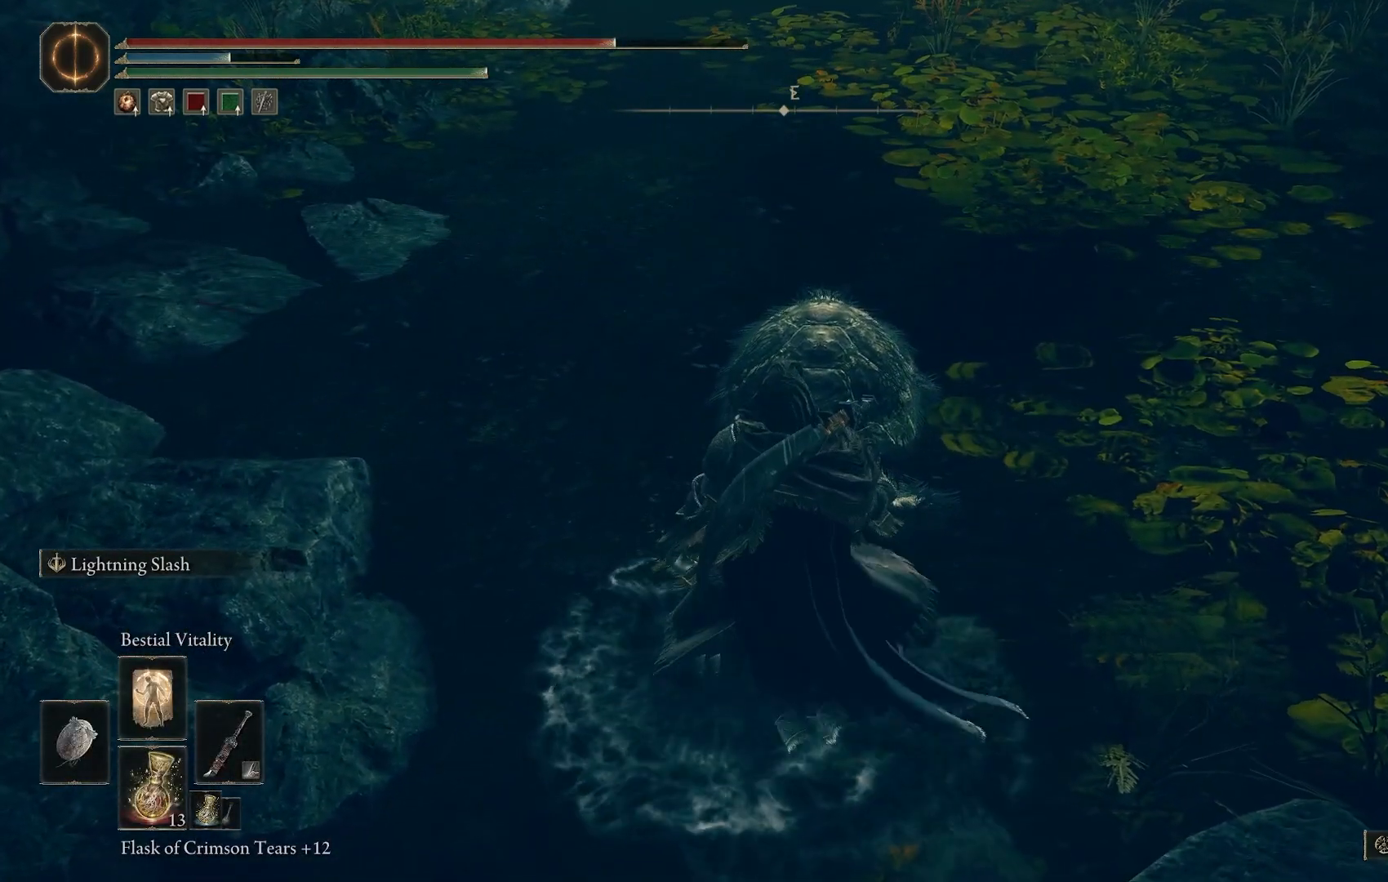
{"buttons": [], "left_stick": "center", "right_stick": "center", "events": [[117, "TRIANGLE", "up"], [183, "right_stick", "left"], [500, "right_stick", "center"]]}
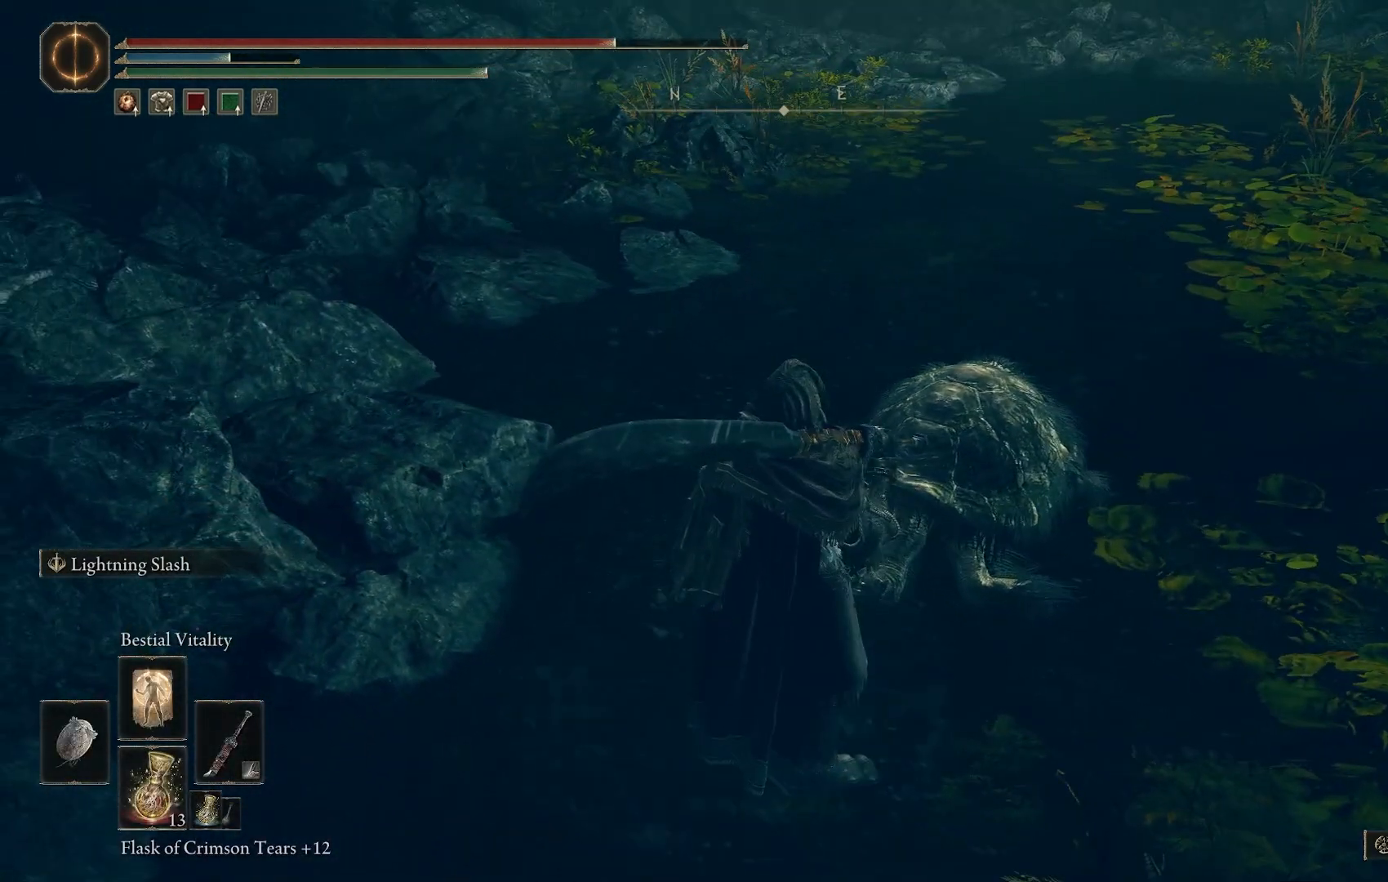
{"buttons": [], "left_stick": "center", "right_stick": "left", "events": [[17, "L3", "down"], [100, "L3", "up"], [167, "right_stick", "left"]]}
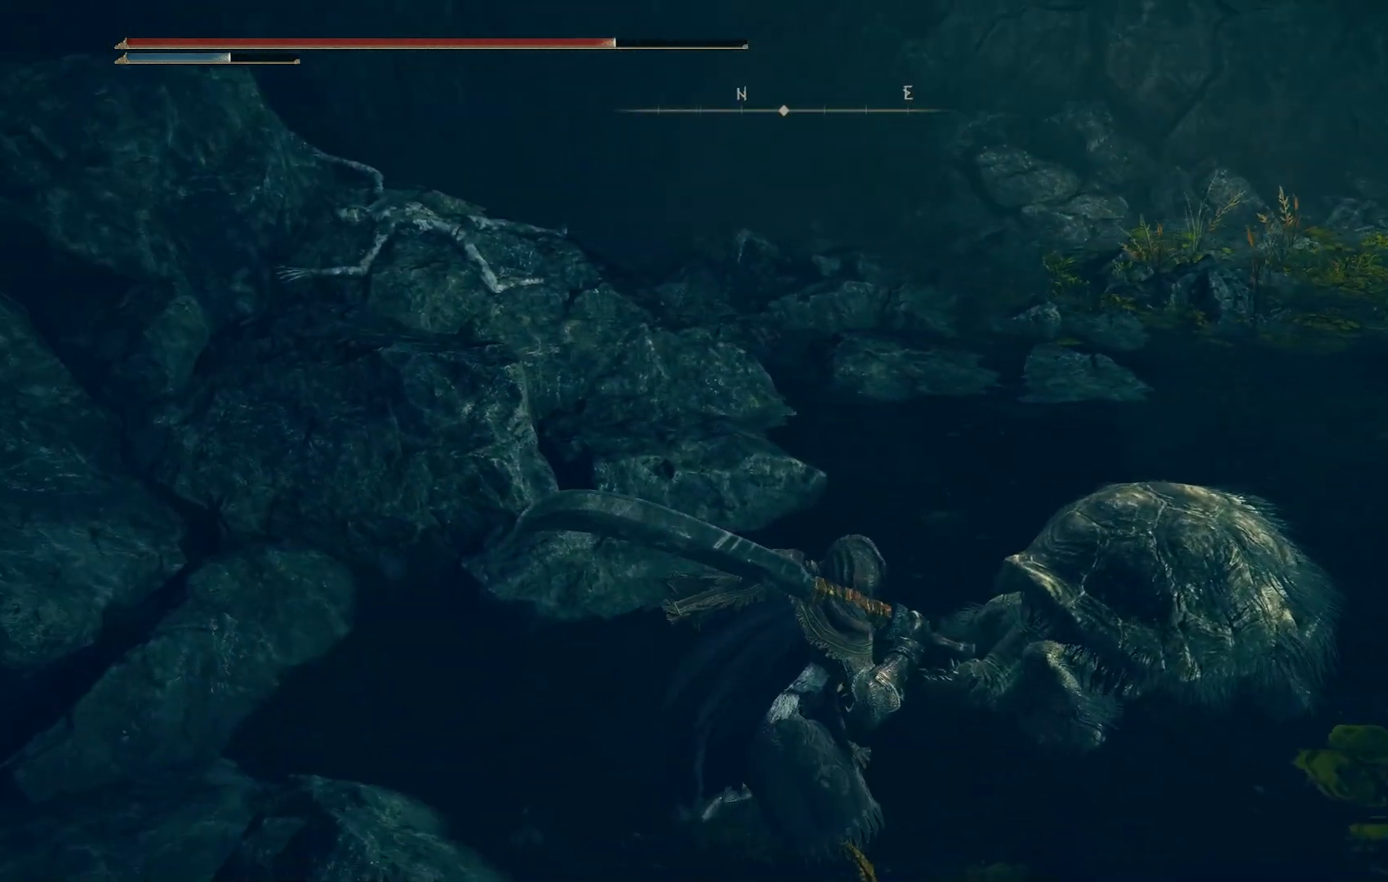
{"buttons": [], "left_stick": "center", "right_stick": "center", "events": [[33, "right_stick", "center"]]}
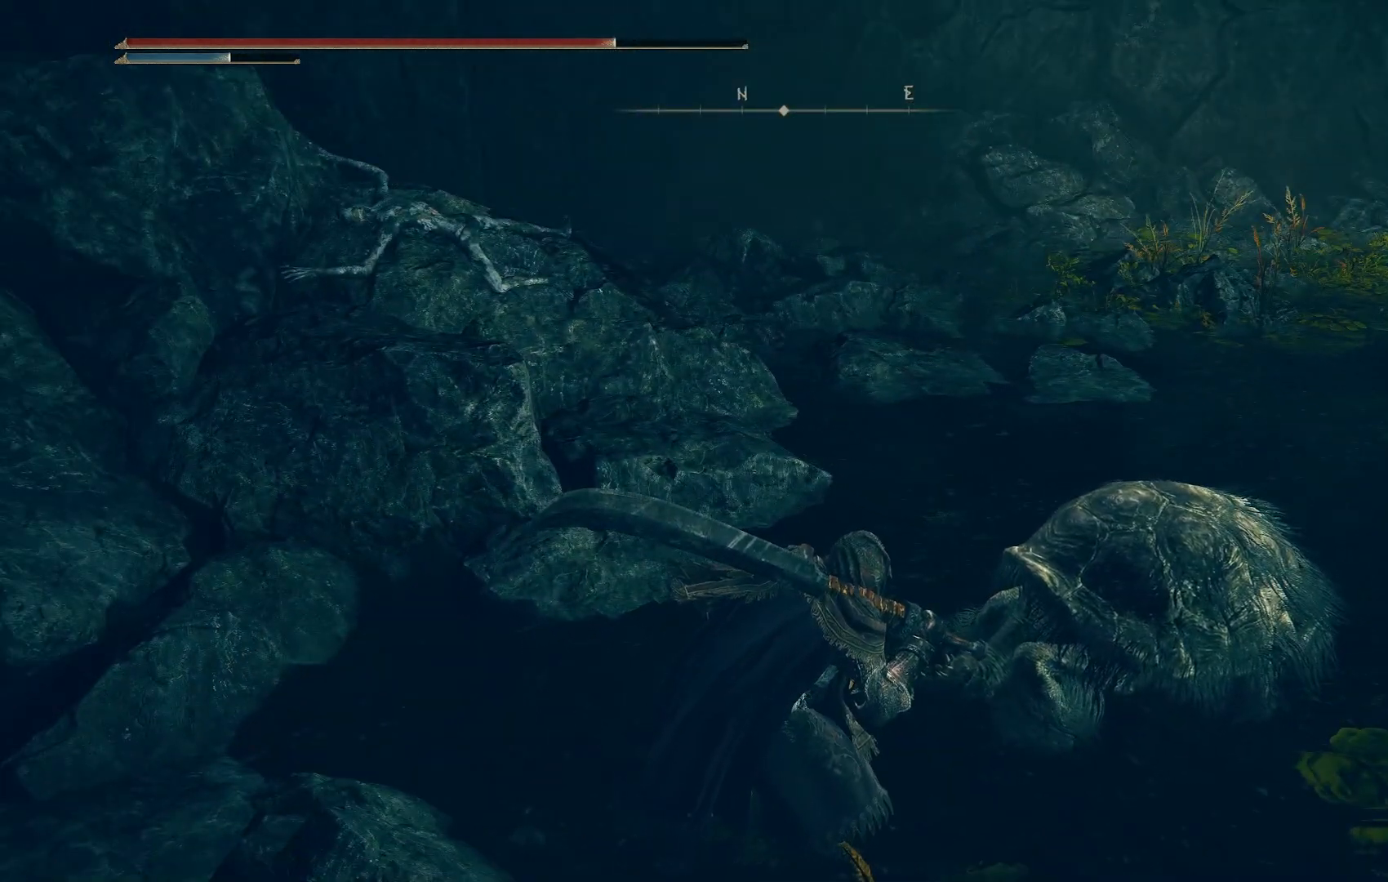
{"buttons": [], "left_stick": "center", "right_stick": "center", "events": [[250, "START", "down"], [383, "START", "up"]]}
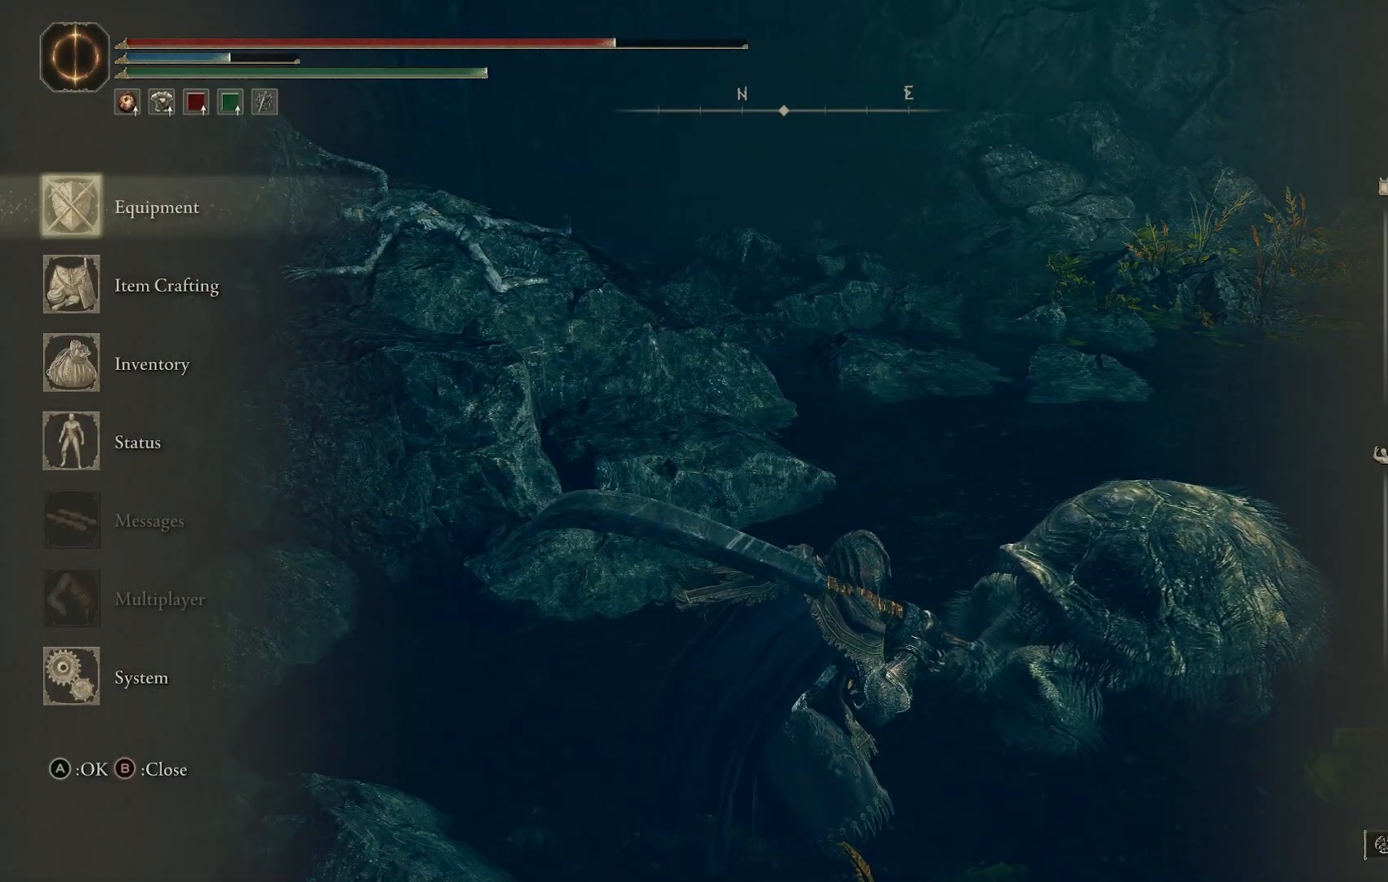
{"buttons": [], "left_stick": "center", "right_stick": "center", "events": [[50, "CROSS", "down"], [150, "CROSS", "up"]]}
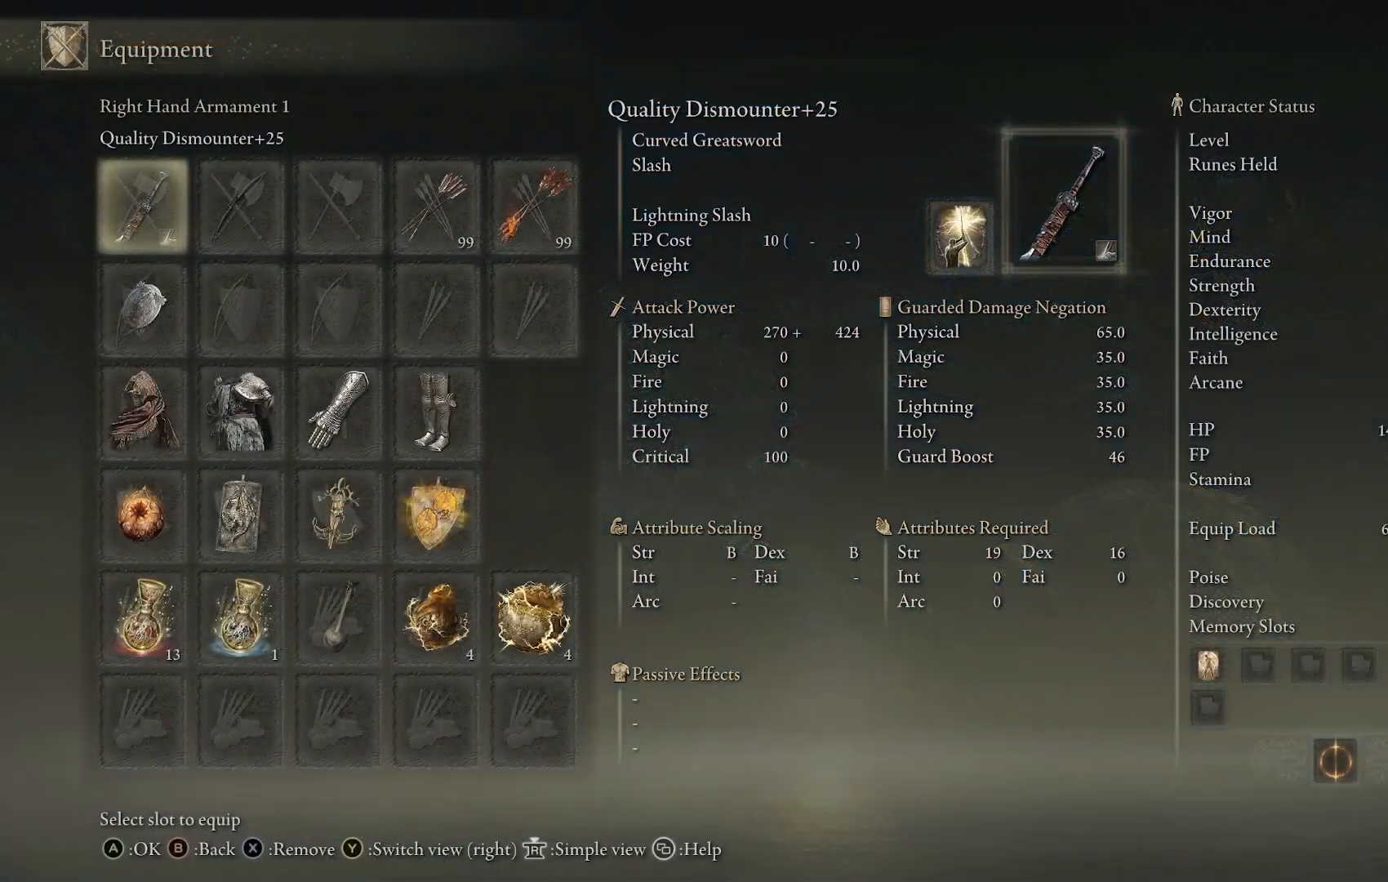
{"buttons": ["DPAD_RIGHT"], "left_stick": "center", "right_stick": "center", "events": [[150, "DPAD_DOWN", "down"], [217, "DPAD_DOWN", "up"], [467, "DPAD_RIGHT", "down"]]}
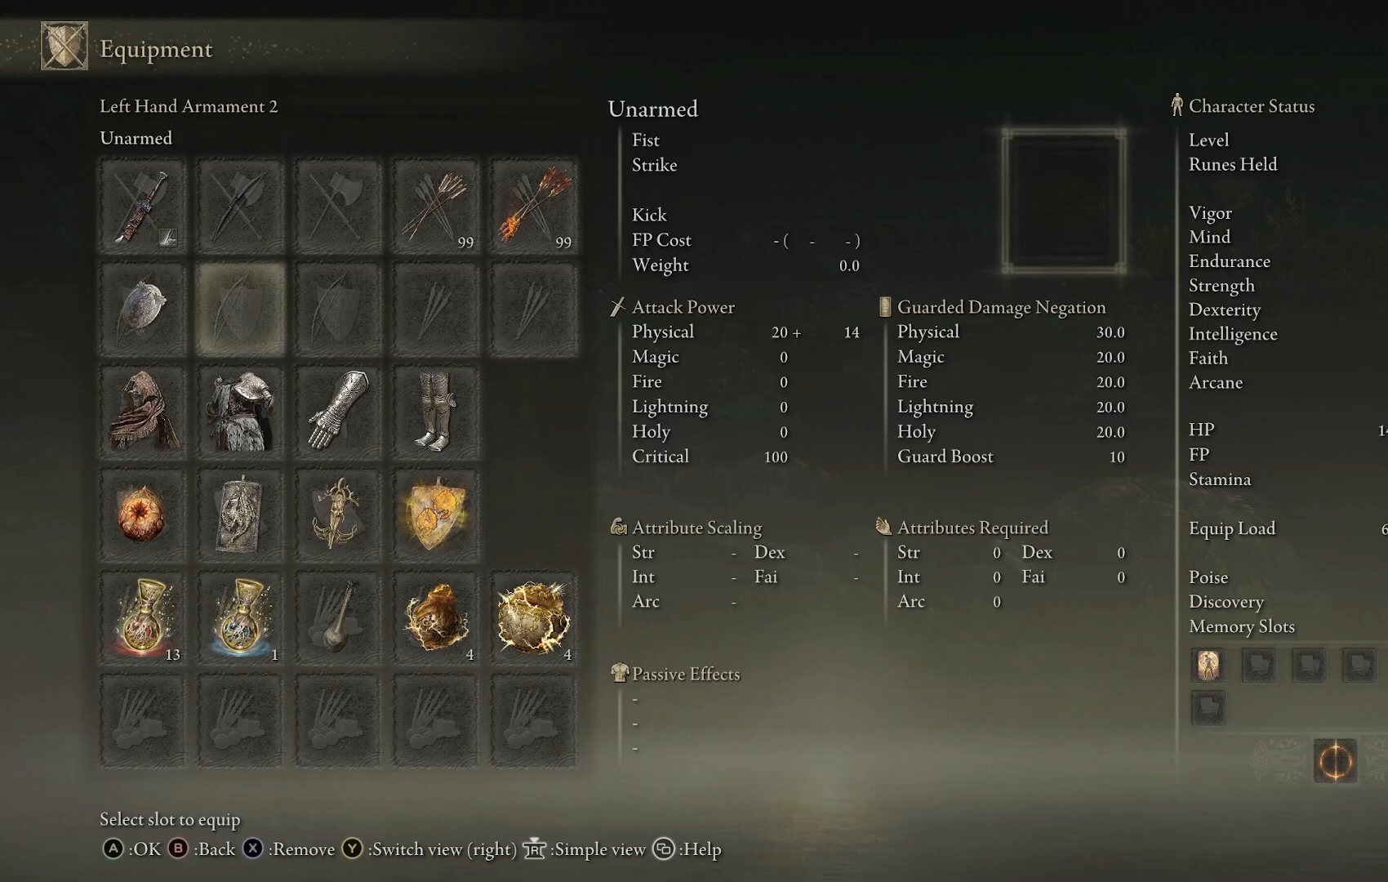
{"buttons": ["DPAD_DOWN"], "left_stick": "center", "right_stick": "center", "events": [[67, "DPAD_RIGHT", "up"], [133, "DPAD_RIGHT", "down"], [233, "DPAD_RIGHT", "up"], [350, "DPAD_DOWN", "down"], [433, "DPAD_DOWN", "up"], [500, "DPAD_DOWN", "down"]]}
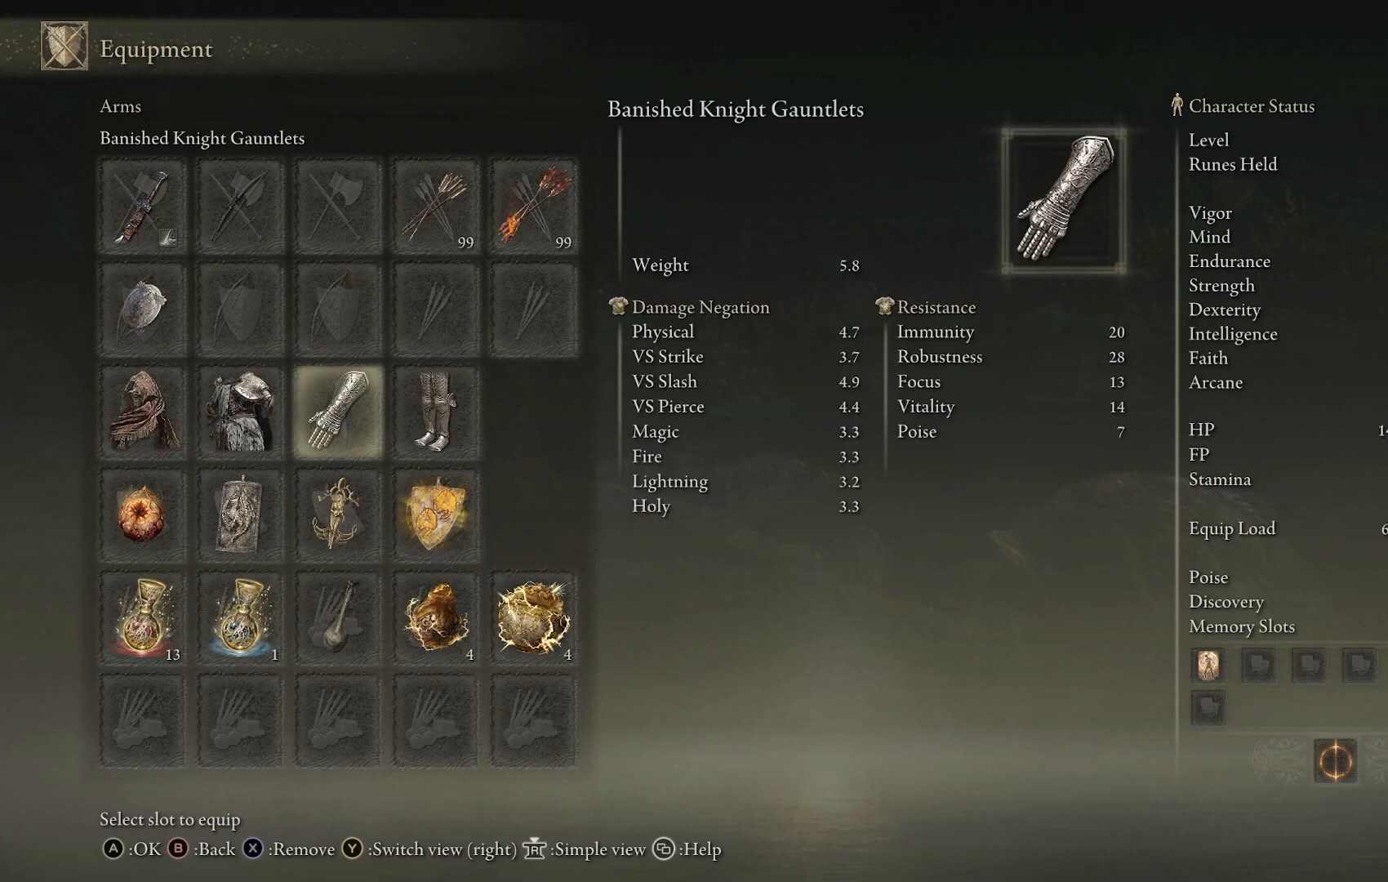
{"buttons": [], "left_stick": "center", "right_stick": "center", "events": [[100, "DPAD_DOWN", "up"], [217, "DPAD_RIGHT", "down"], [300, "DPAD_RIGHT", "up"], [383, "CROSS", "down"], [467, "CROSS", "up"]]}
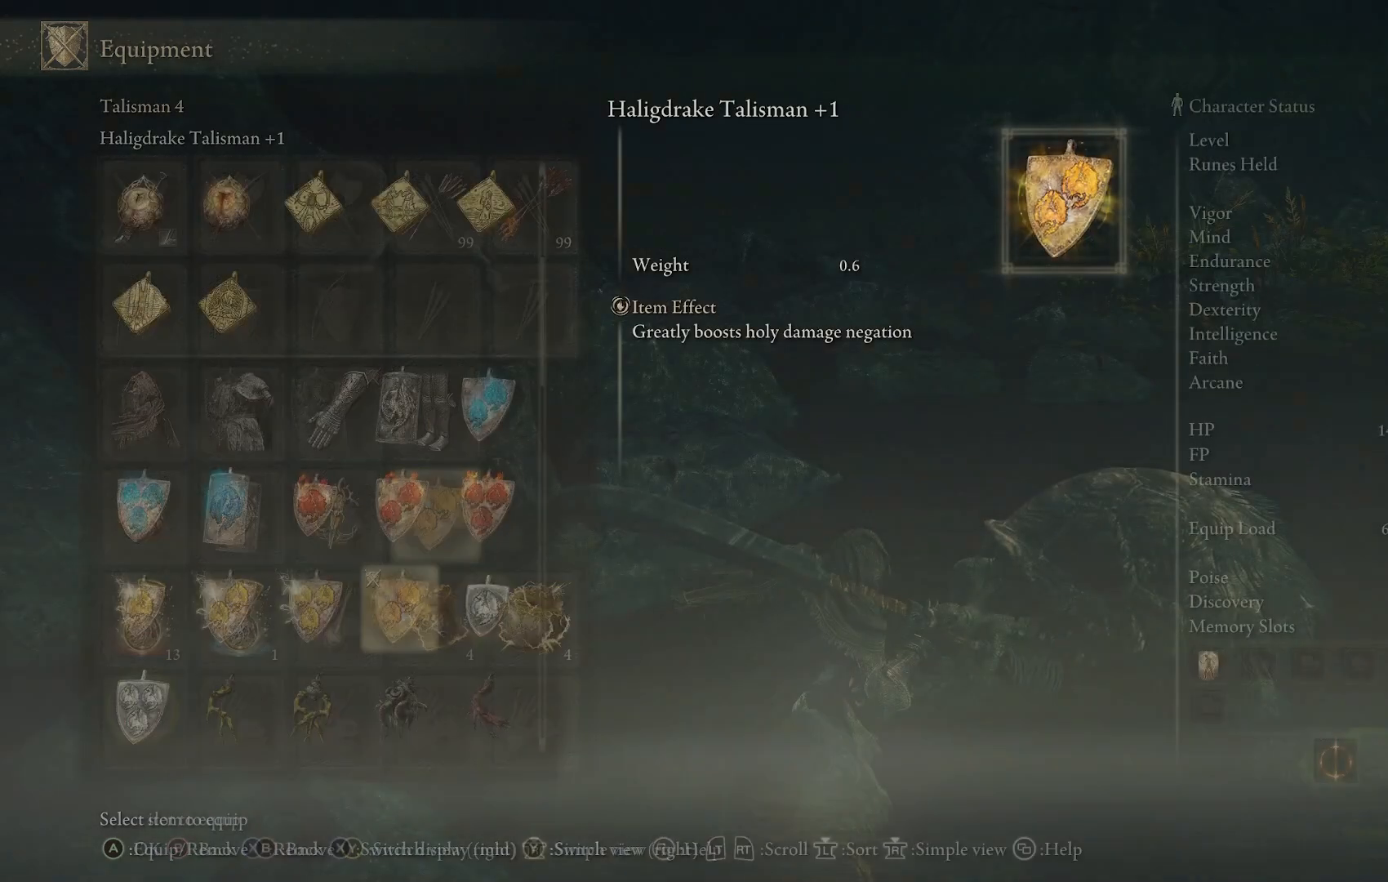
{"buttons": ["DPAD_UP"], "left_stick": "center", "right_stick": "center", "events": [[150, "DPAD_UP", "down"]]}
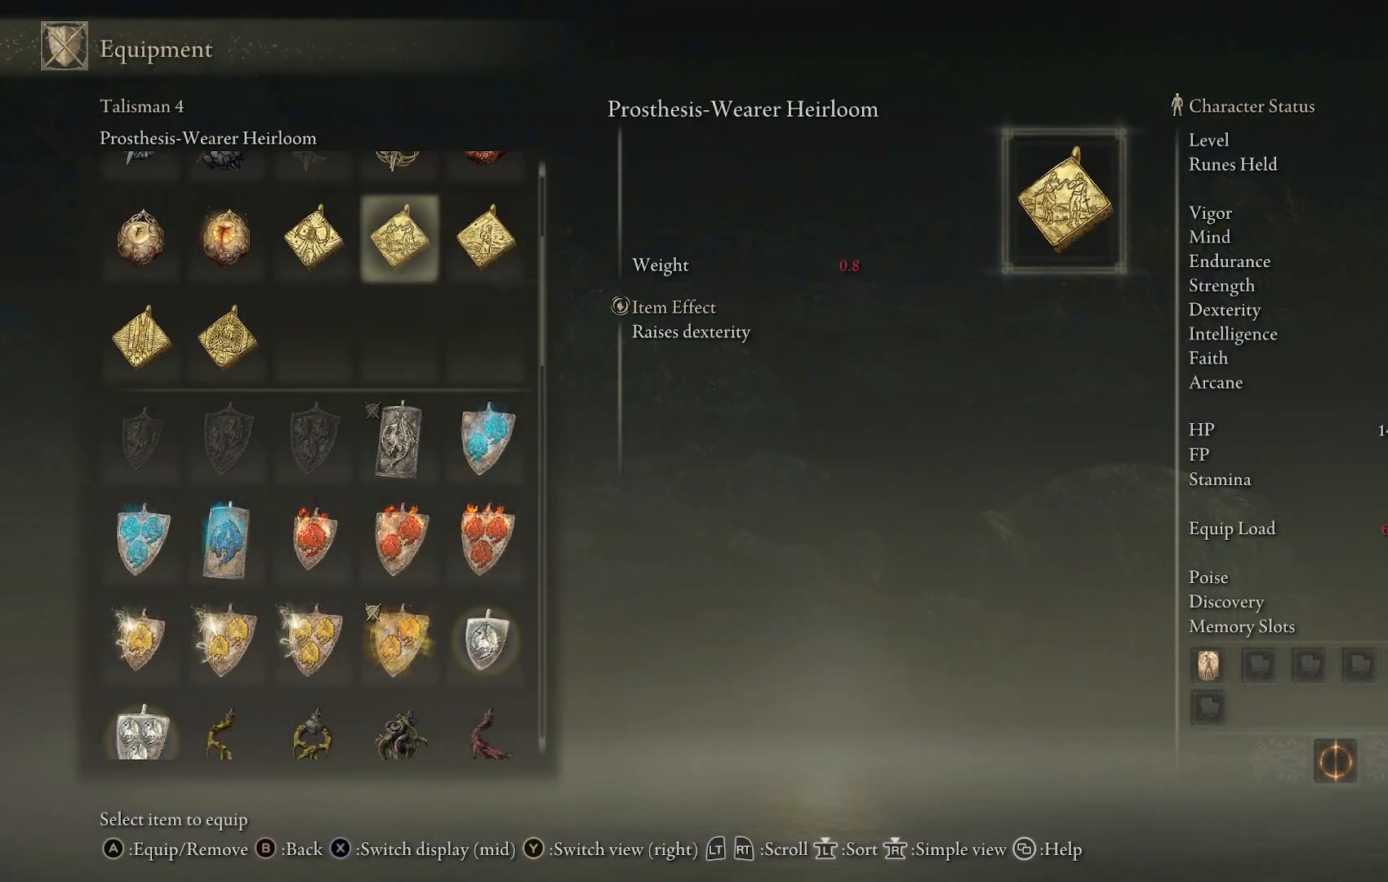
{"buttons": [], "left_stick": "center", "right_stick": "center", "events": [[283, "DPAD_UP", "up"]]}
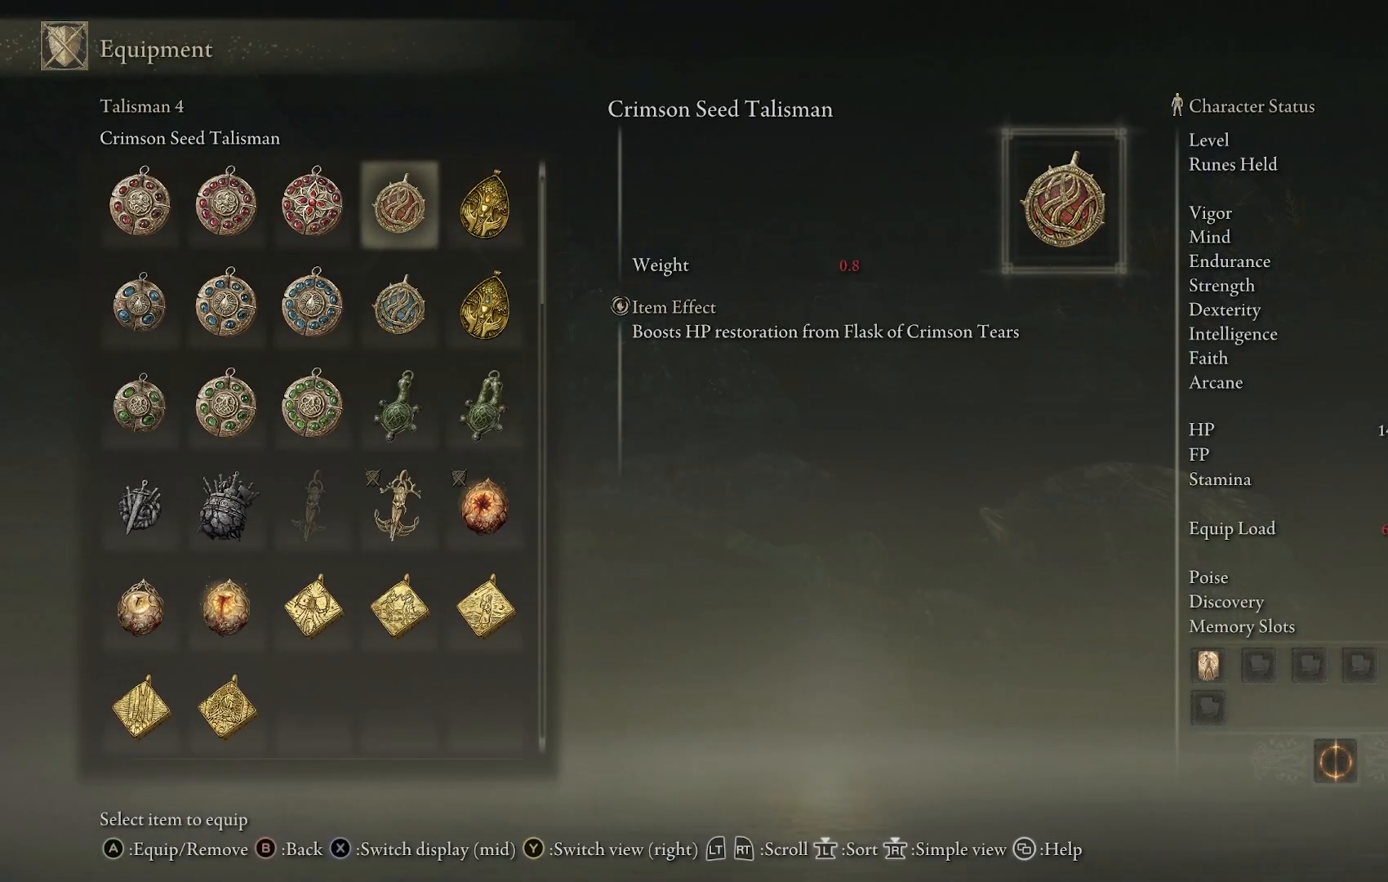
{"buttons": ["DPAD_DOWN"], "left_stick": "center", "right_stick": "center", "events": [[300, "DPAD_LEFT", "down"], [367, "DPAD_LEFT", "up"], [467, "DPAD_DOWN", "down"]]}
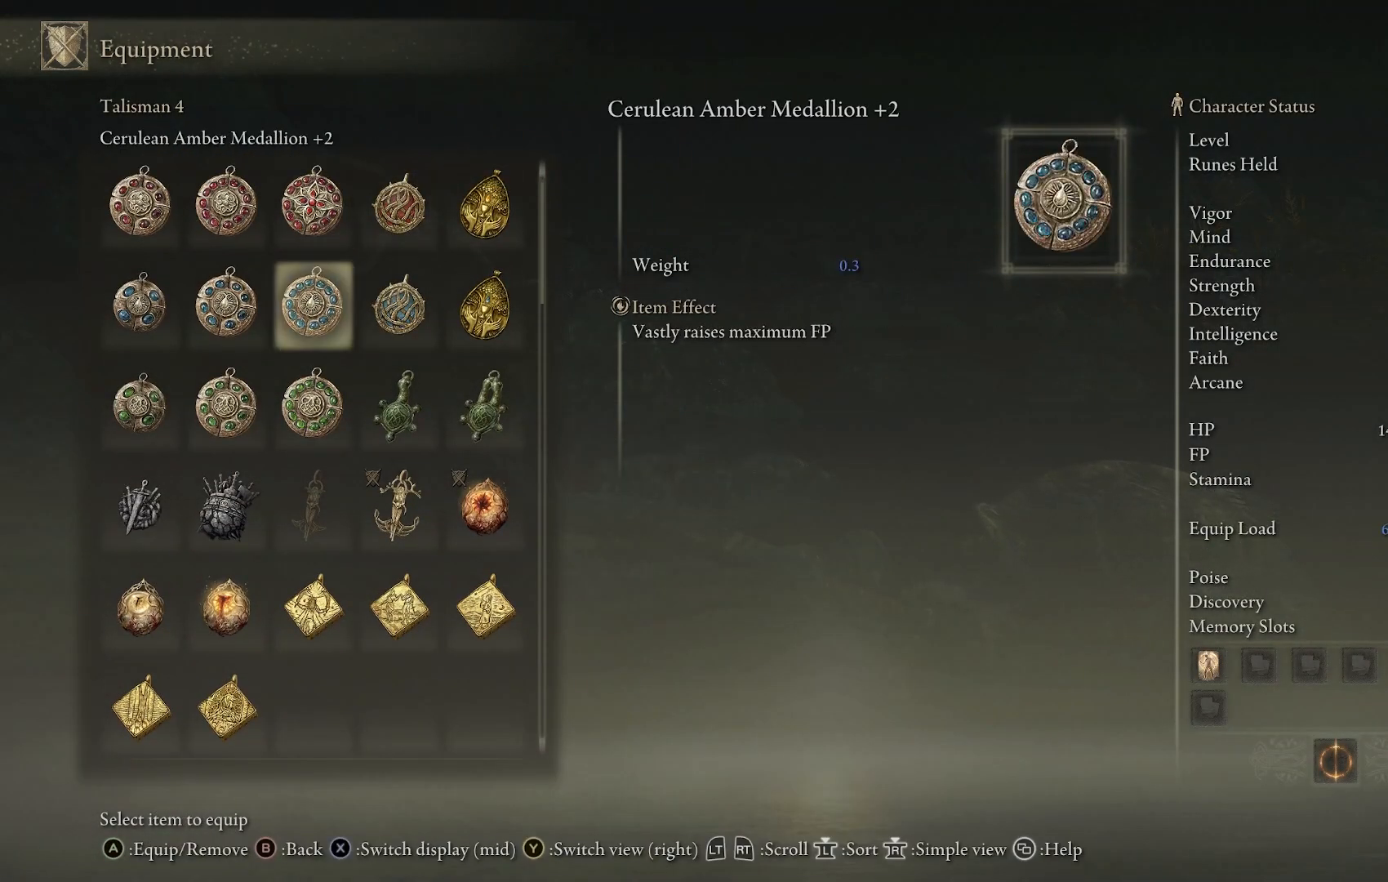
{"buttons": [], "left_stick": "center", "right_stick": "center", "events": [[83, "DPAD_DOWN", "up"], [150, "DPAD_DOWN", "down"], [233, "DPAD_DOWN", "up"], [317, "DPAD_RIGHT", "down"], [417, "DPAD_RIGHT", "up"]]}
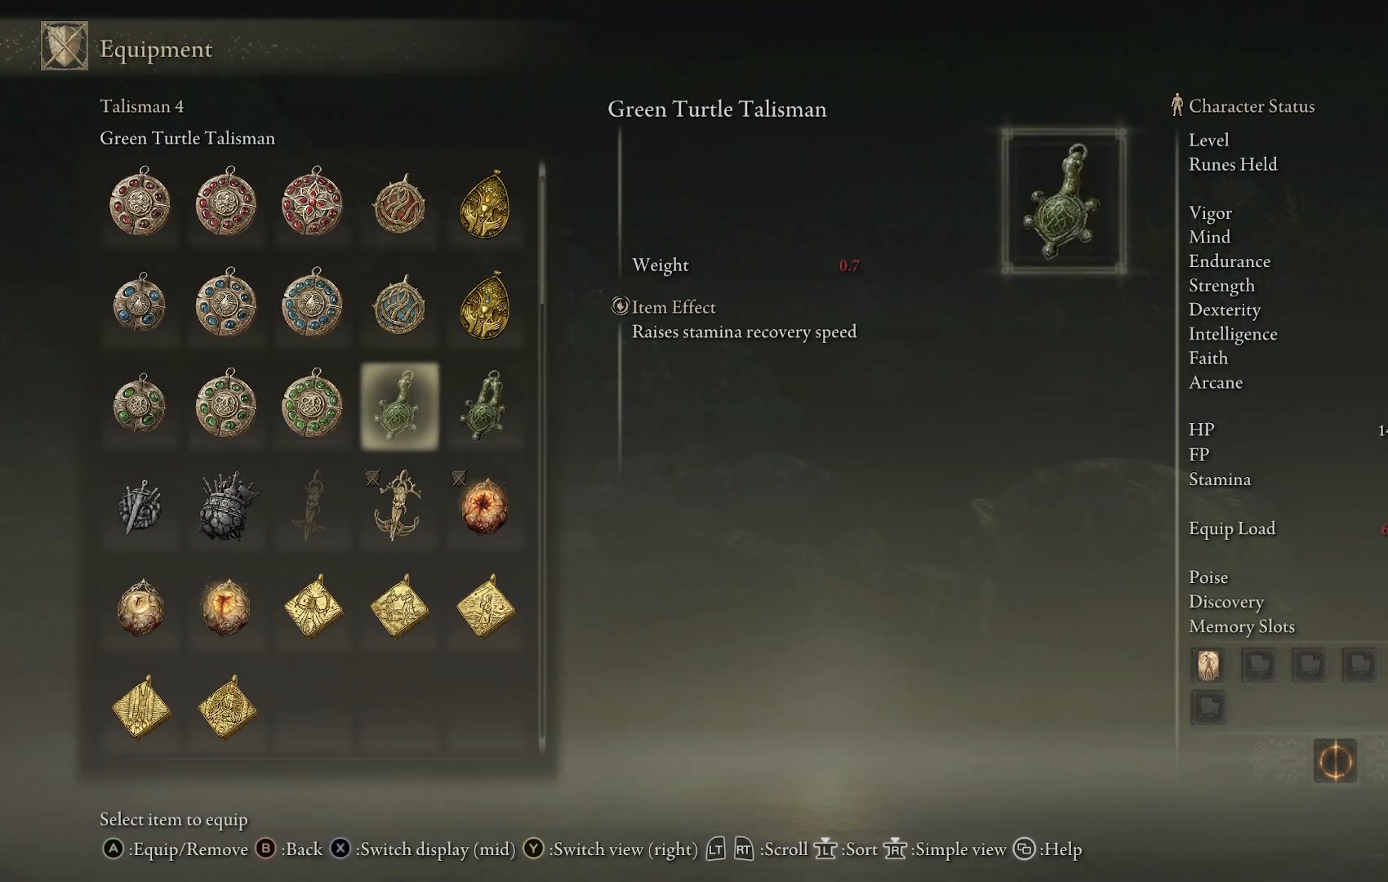
{"buttons": [], "left_stick": "center", "right_stick": "center", "events": [[117, "DPAD_RIGHT", "down"], [183, "DPAD_RIGHT", "up"]]}
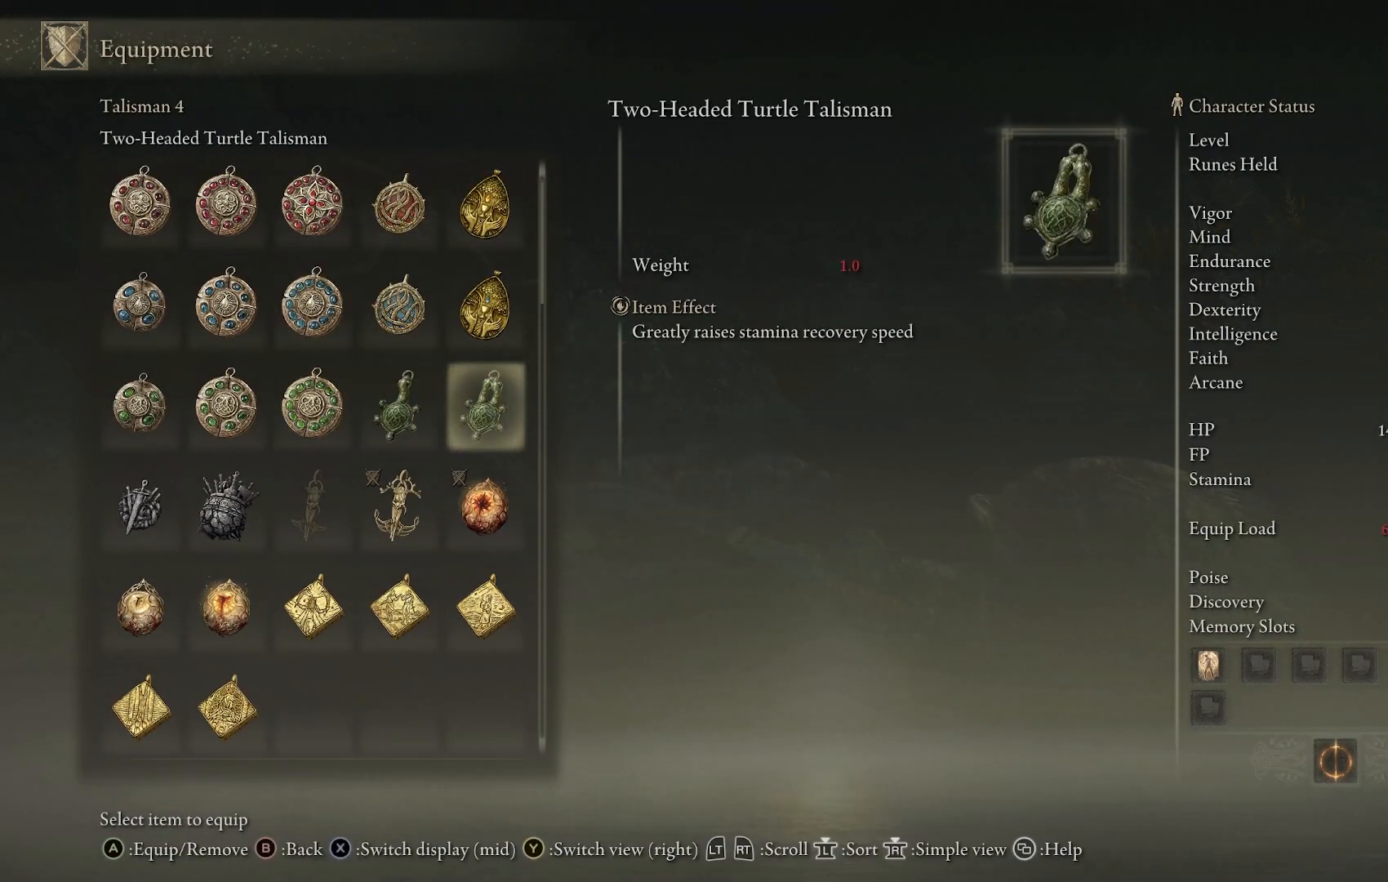
{"buttons": [], "left_stick": "center", "right_stick": "center", "events": [[17, "SQUARE", "down"], [133, "SQUARE", "up"]]}
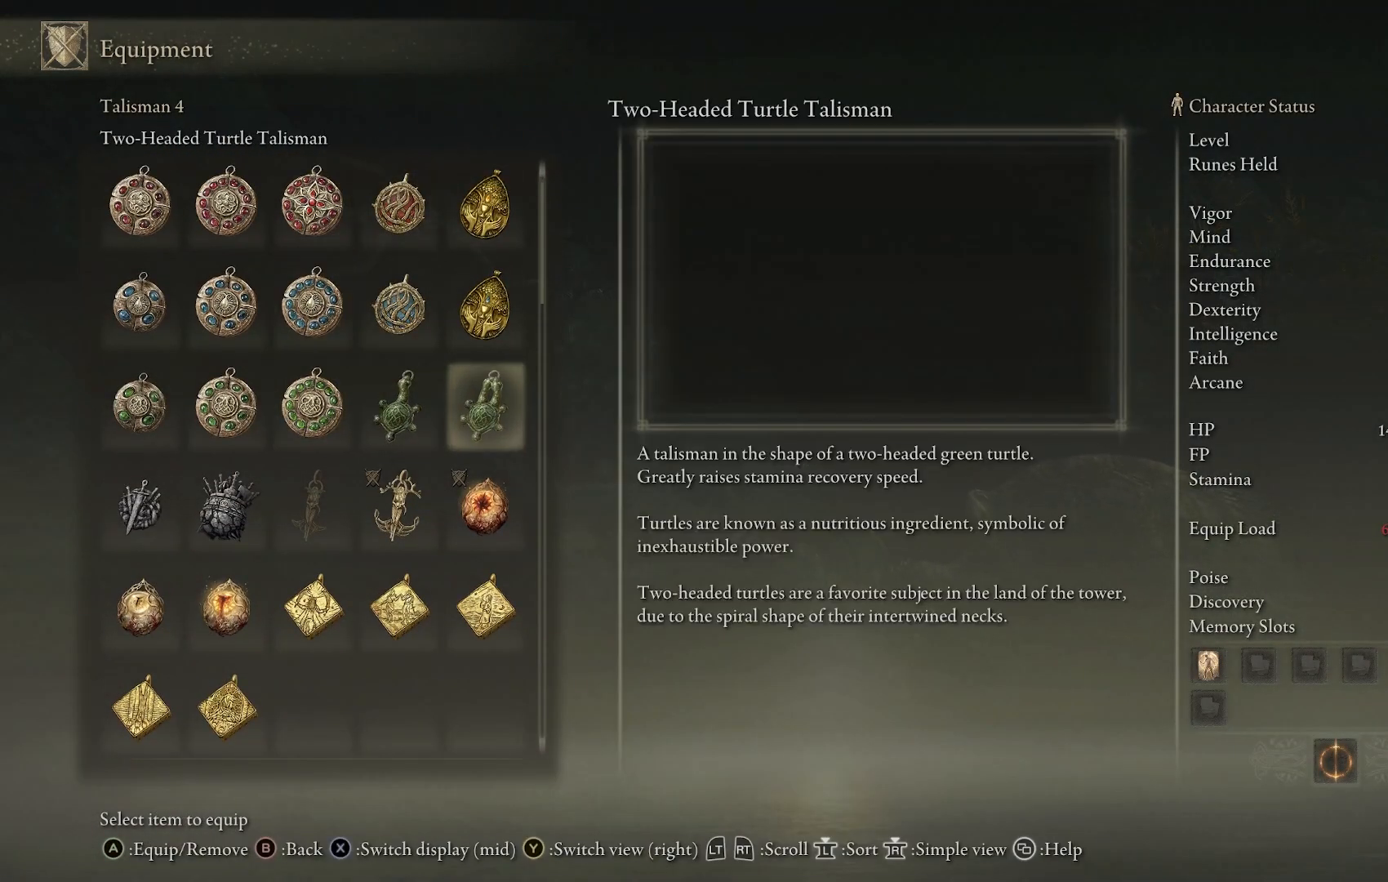
{"buttons": [], "left_stick": "center", "right_stick": "center", "events": []}
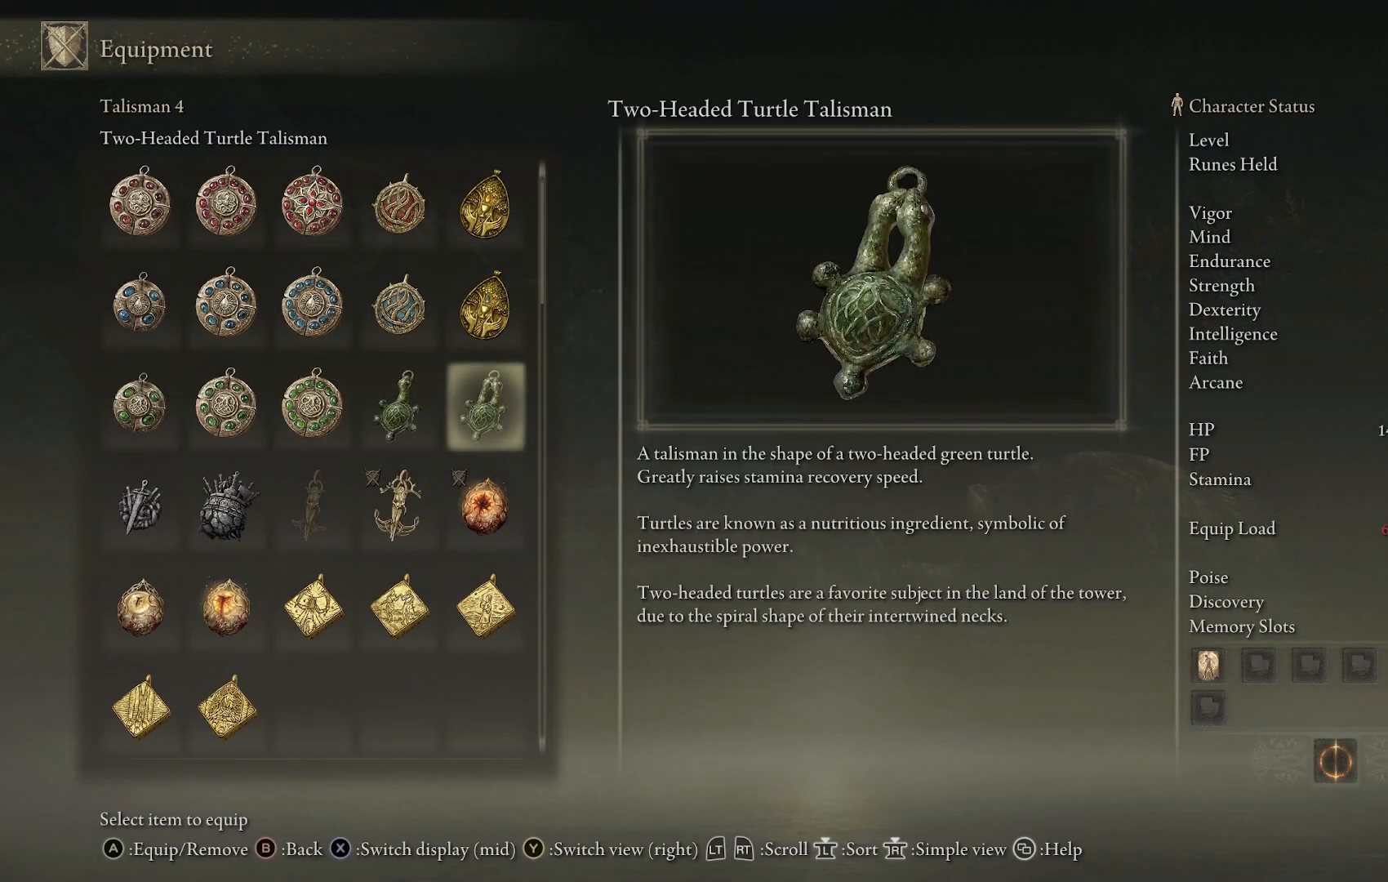
{"buttons": [], "left_stick": "center", "right_stick": "center", "events": []}
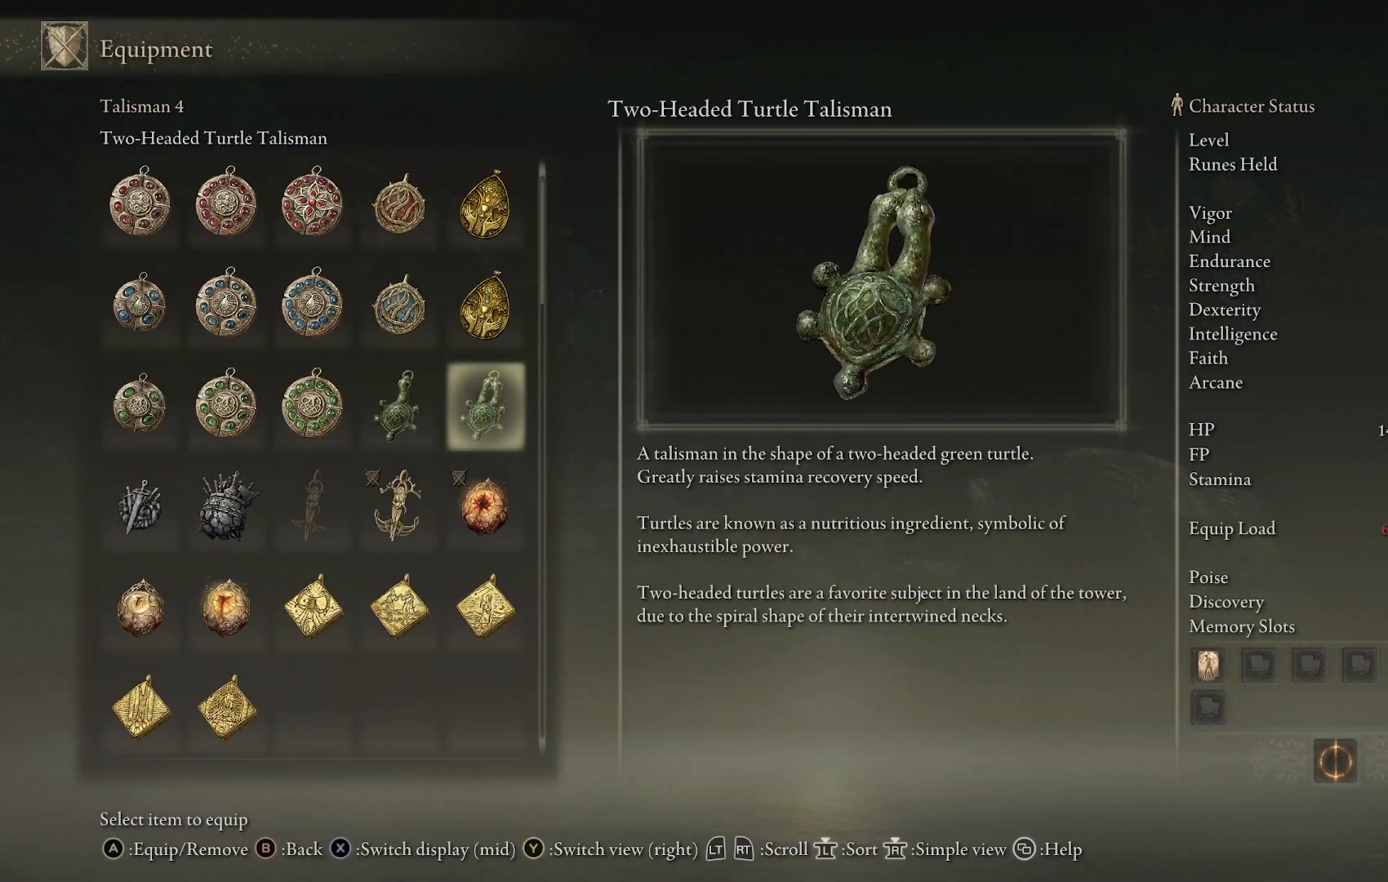
{"buttons": [], "left_stick": "center", "right_stick": "center", "events": []}
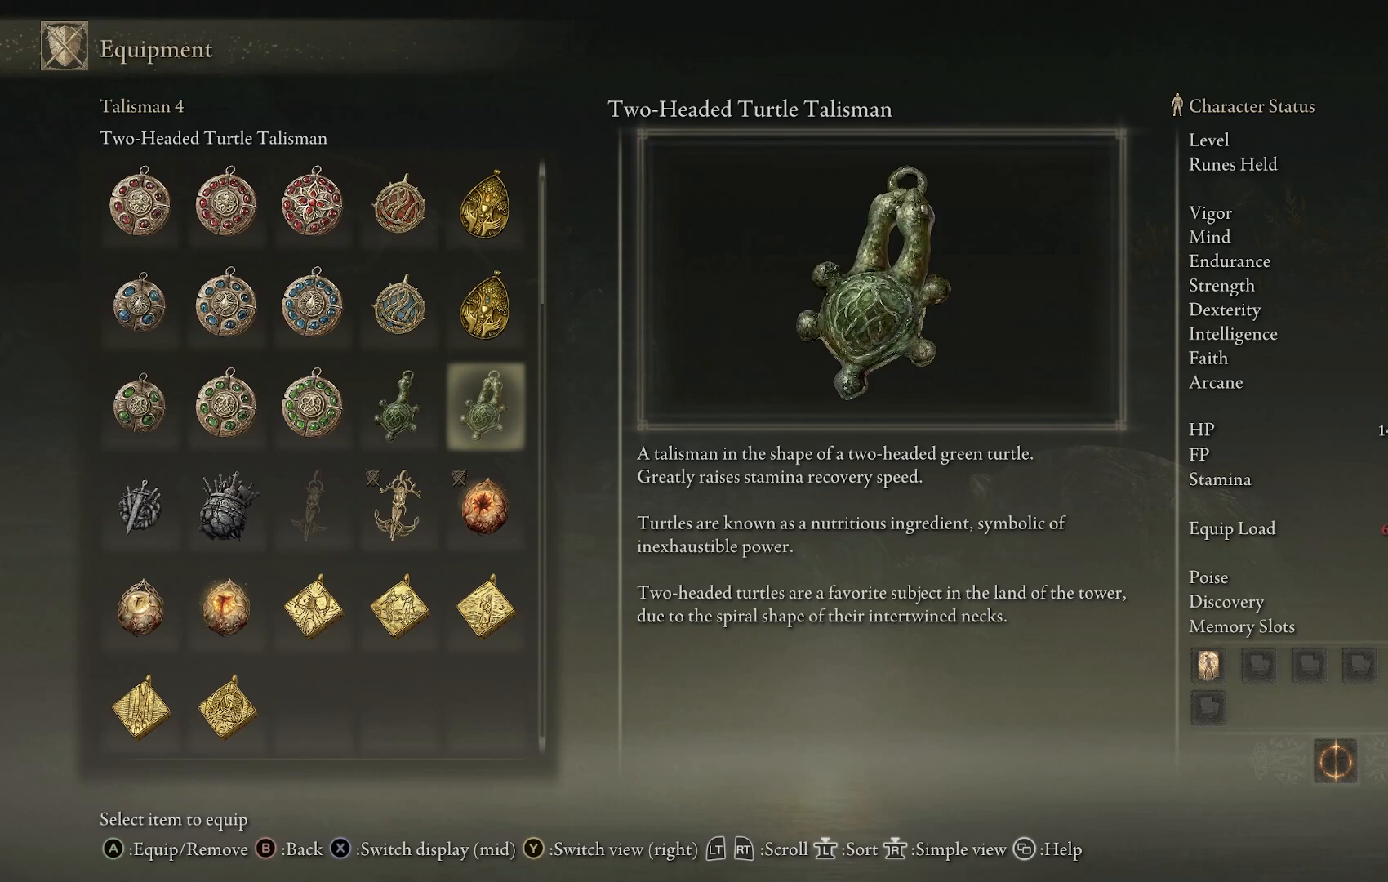
{"buttons": [], "left_stick": "center", "right_stick": "center", "events": []}
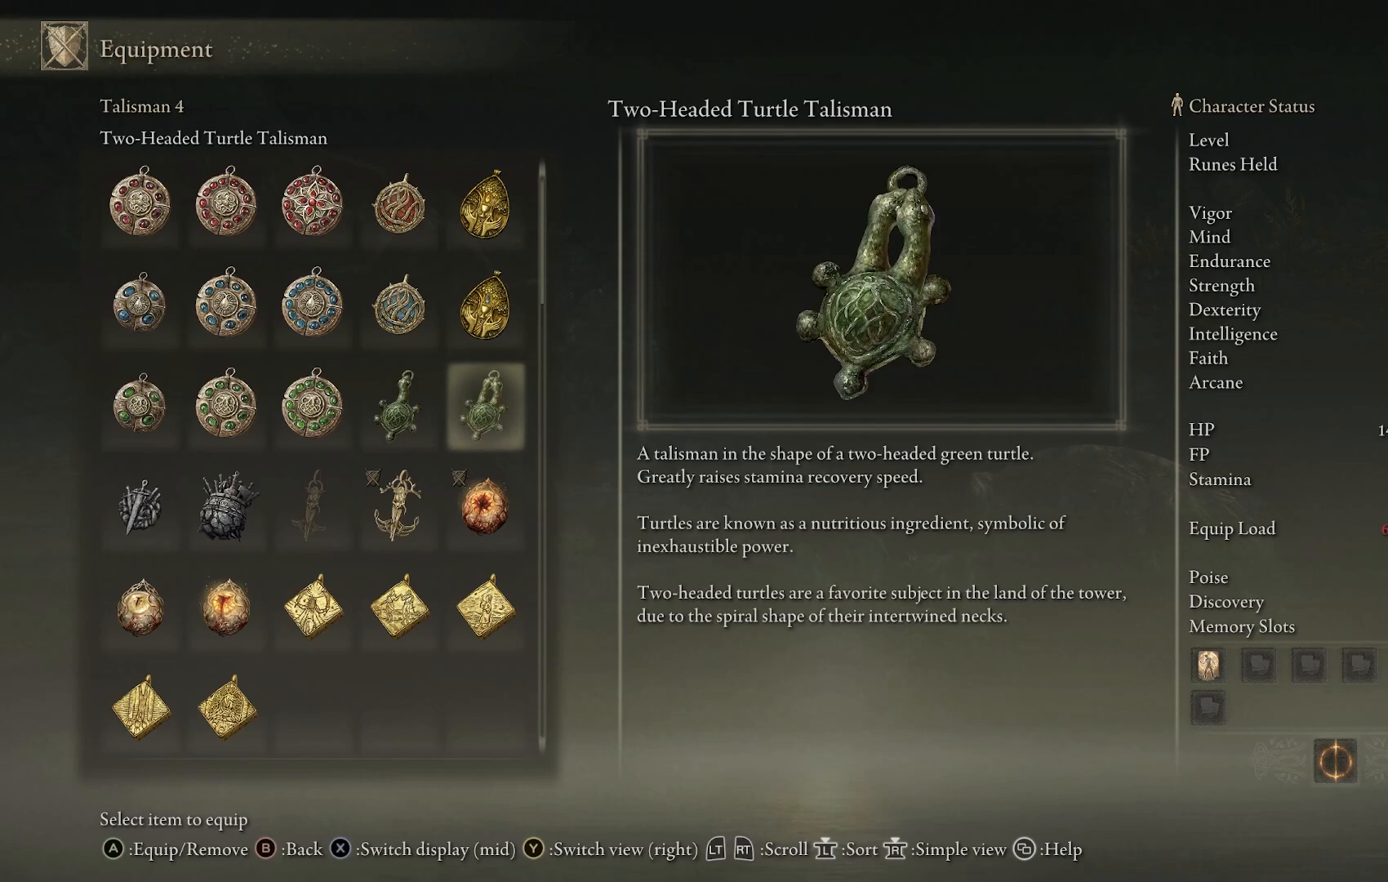
{"buttons": [], "left_stick": "center", "right_stick": "center", "events": []}
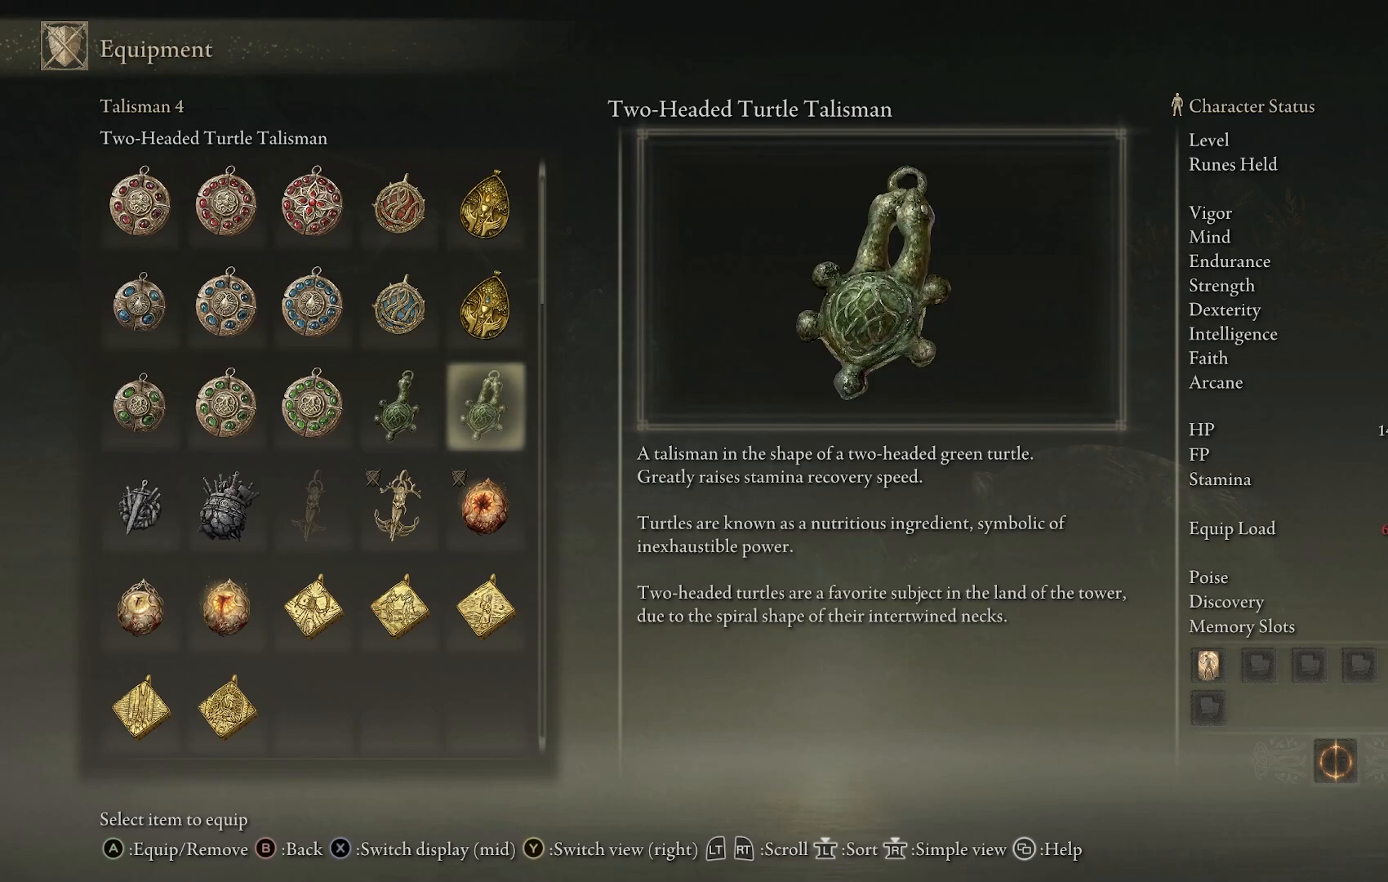
{"buttons": [], "left_stick": "center", "right_stick": "center", "events": []}
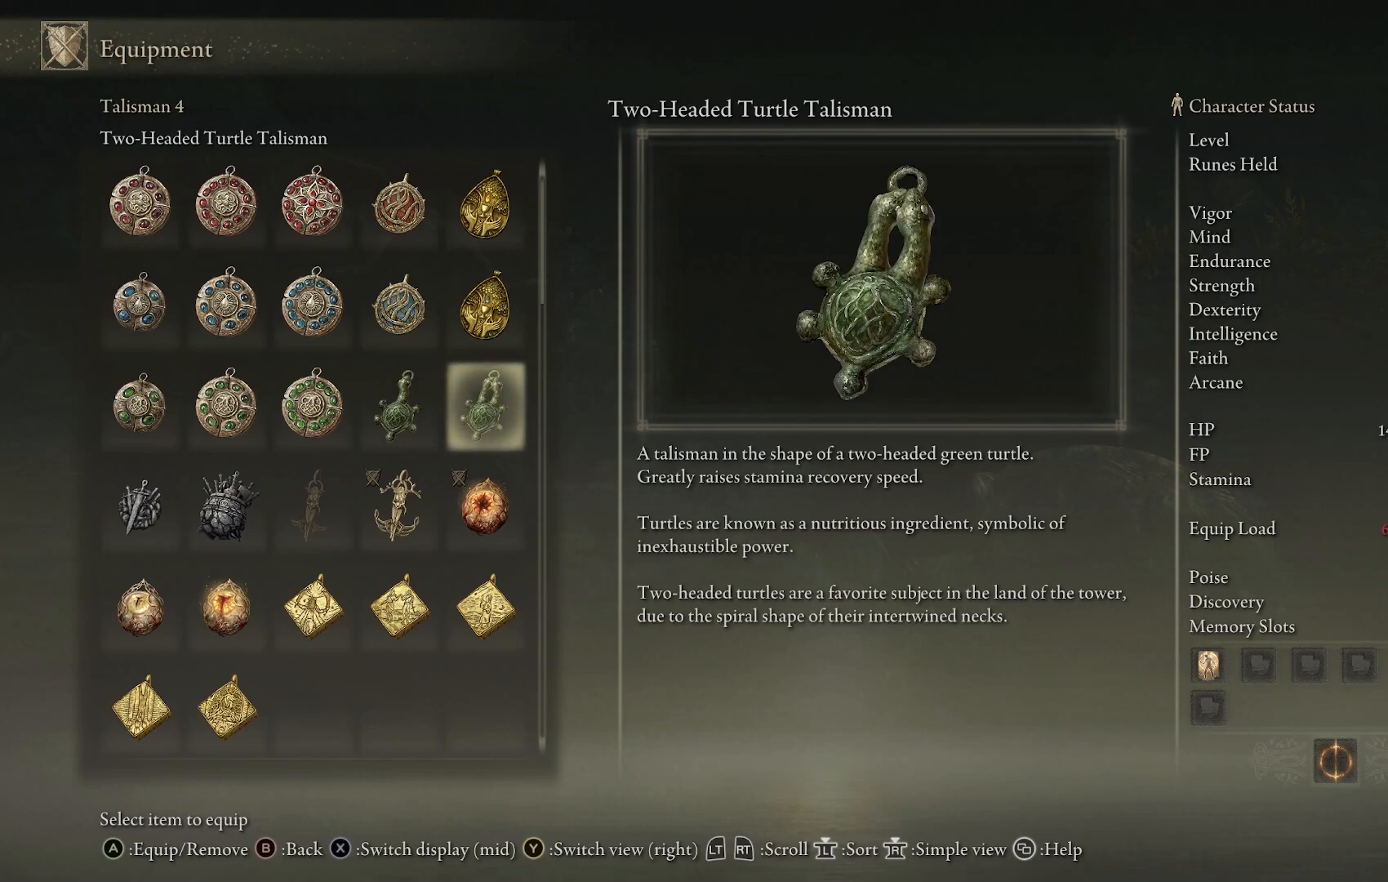
{"buttons": [], "left_stick": "center", "right_stick": "center", "events": []}
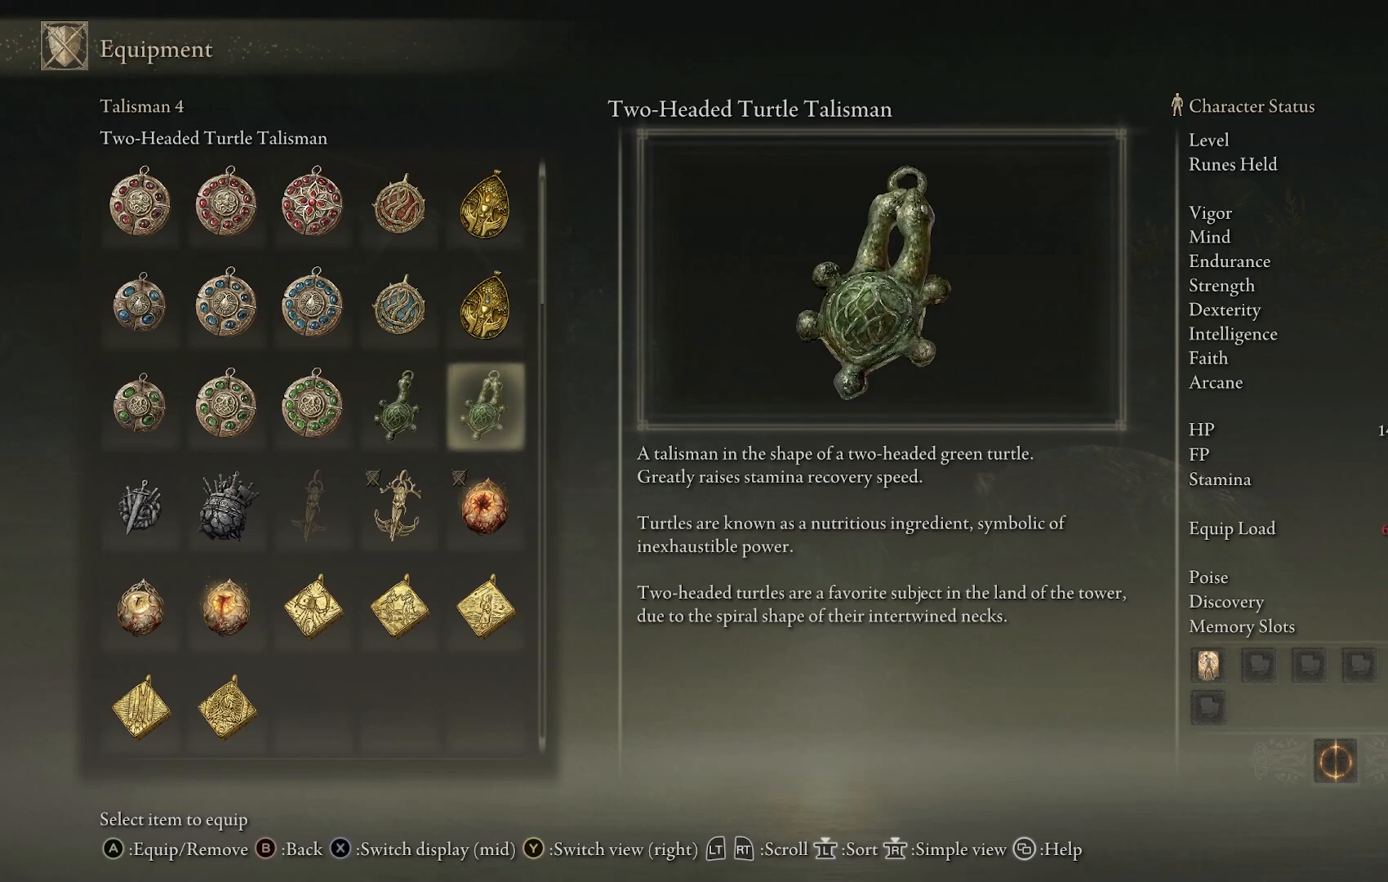
{"buttons": [], "left_stick": "center", "right_stick": "center", "events": []}
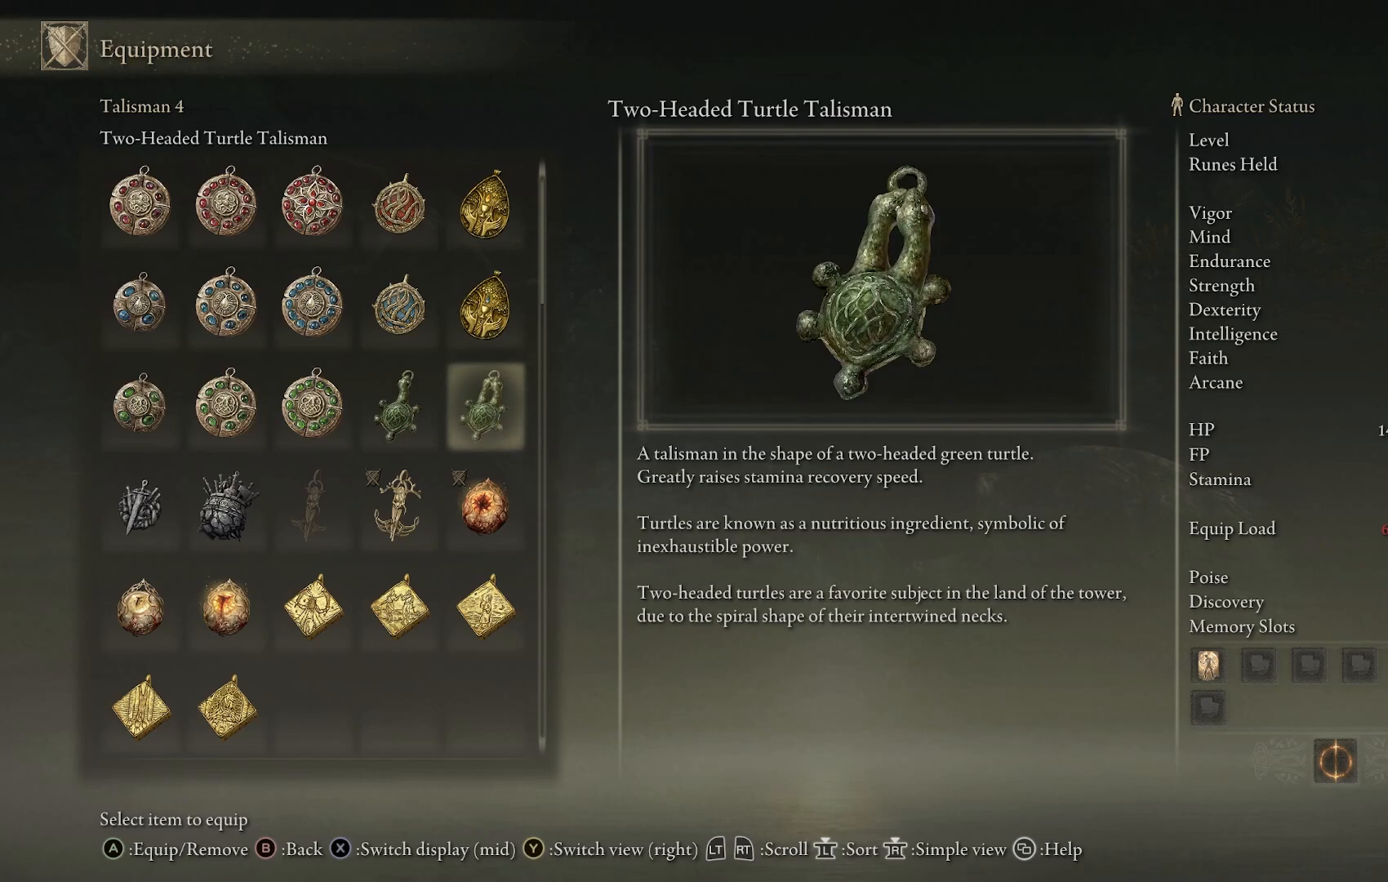
{"buttons": [], "left_stick": "center", "right_stick": "center", "events": []}